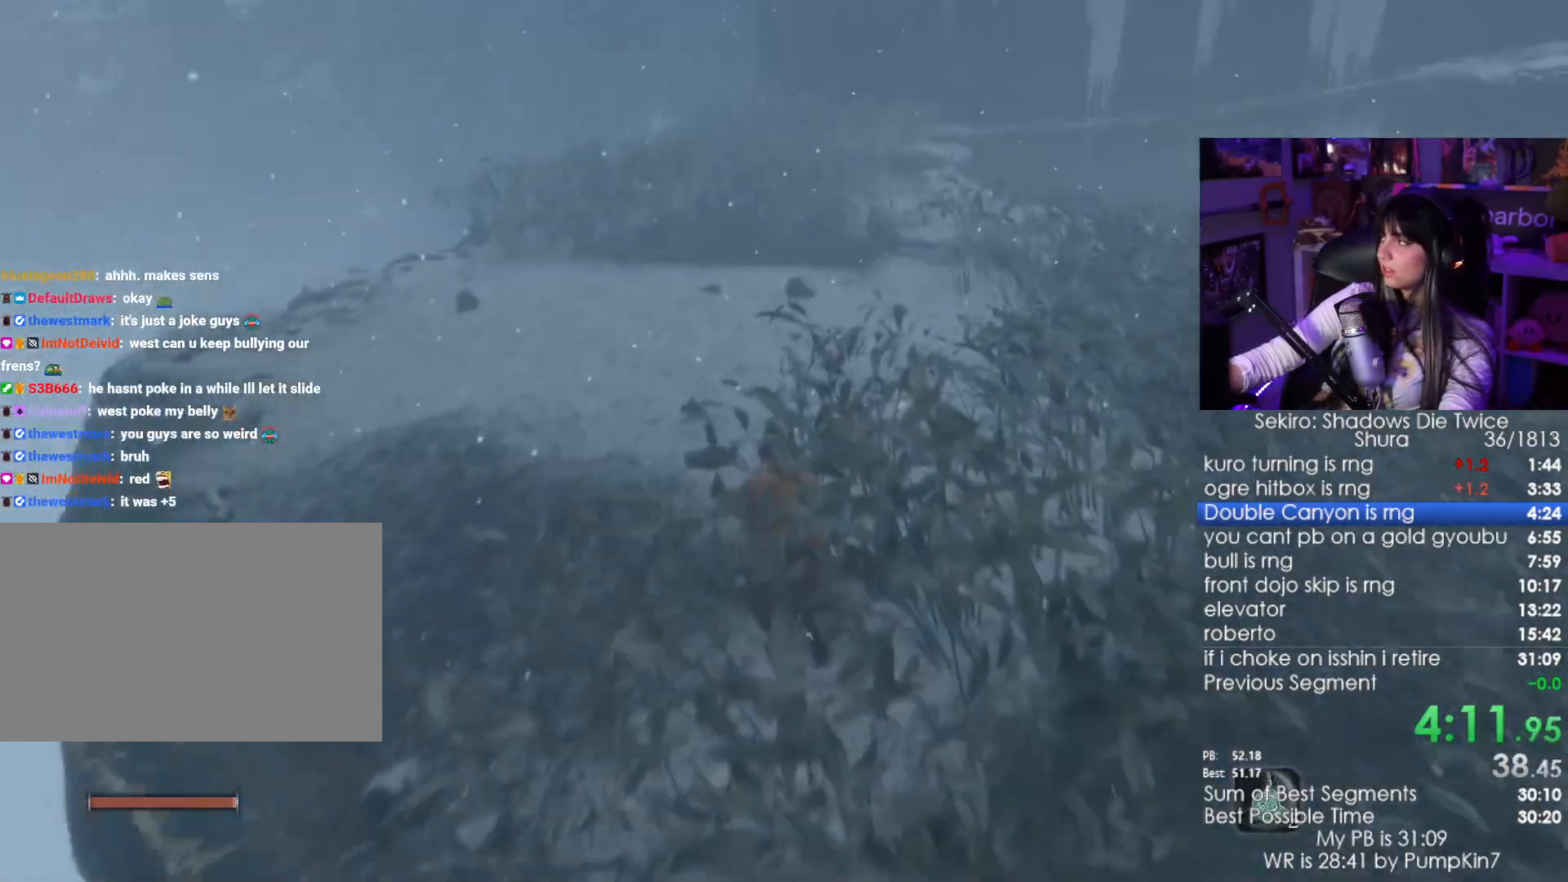
Gameplay with keyboard and mouse; each line is a JSON object with the keys and mouse buttons held at the frame after it. "events" lists presses ("down") and releases ("up") of "1", "2", "3", "4", "5", "a", "alt", "c", "caps_lock", "ctrl", "d", "e", "f", "g", "q", "r", "s", "shift", "space", "t", "tab", "v", "w", "x", "z", "mouse_left", "mouse_wheel" and "mouse_right" between this image and that frame as [ms after this image, input, new state], when the widget could be followed in between. "mouse_left", "mouse_wheel", "mouse_right" = the "left", "wheel", "right" buttons of the "mouse" list. No other keys are recorded. "wheel" means that the mouse wheel is clicked or scrolled. Not read: mouse_move.
{"keys": ["shift", "w"], "mouse": [], "events": []}
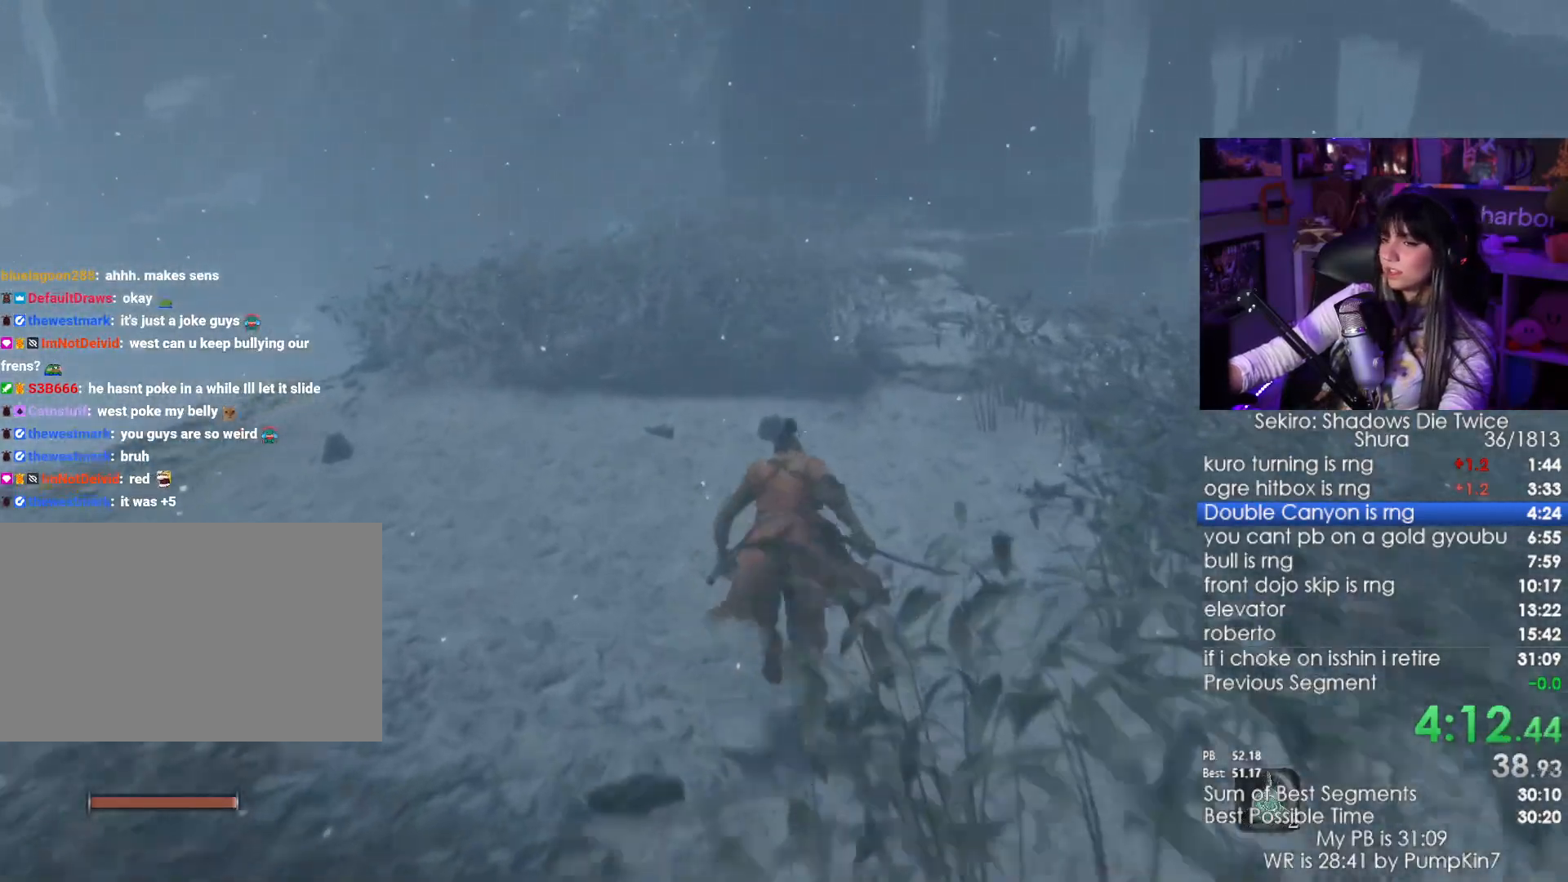
{"keys": ["shift", "w"], "mouse": [], "events": []}
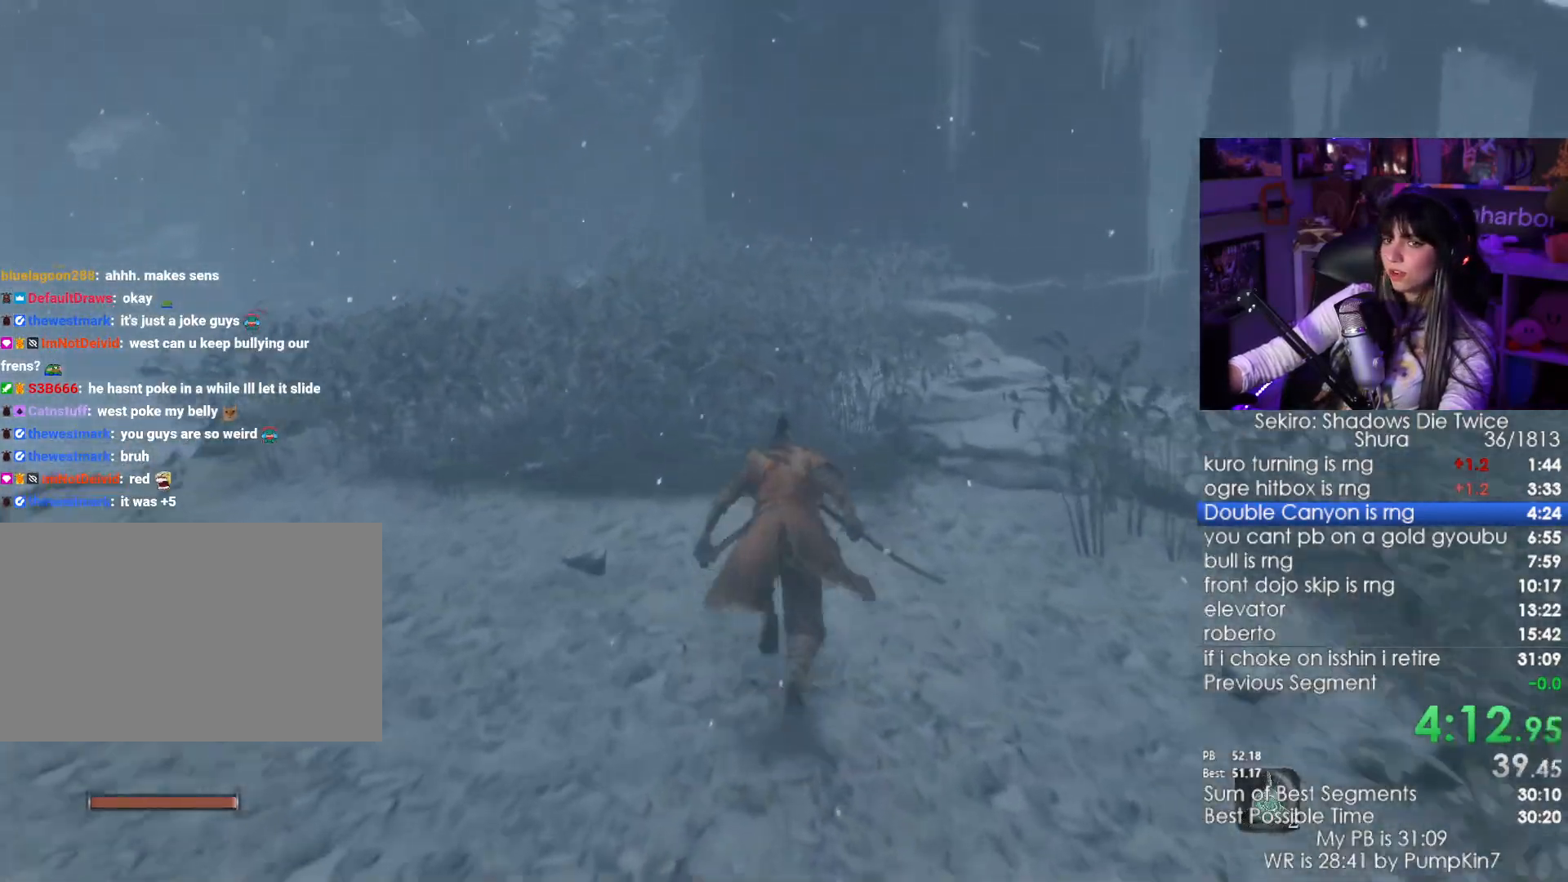
{"keys": ["shift", "w"], "mouse": [], "events": []}
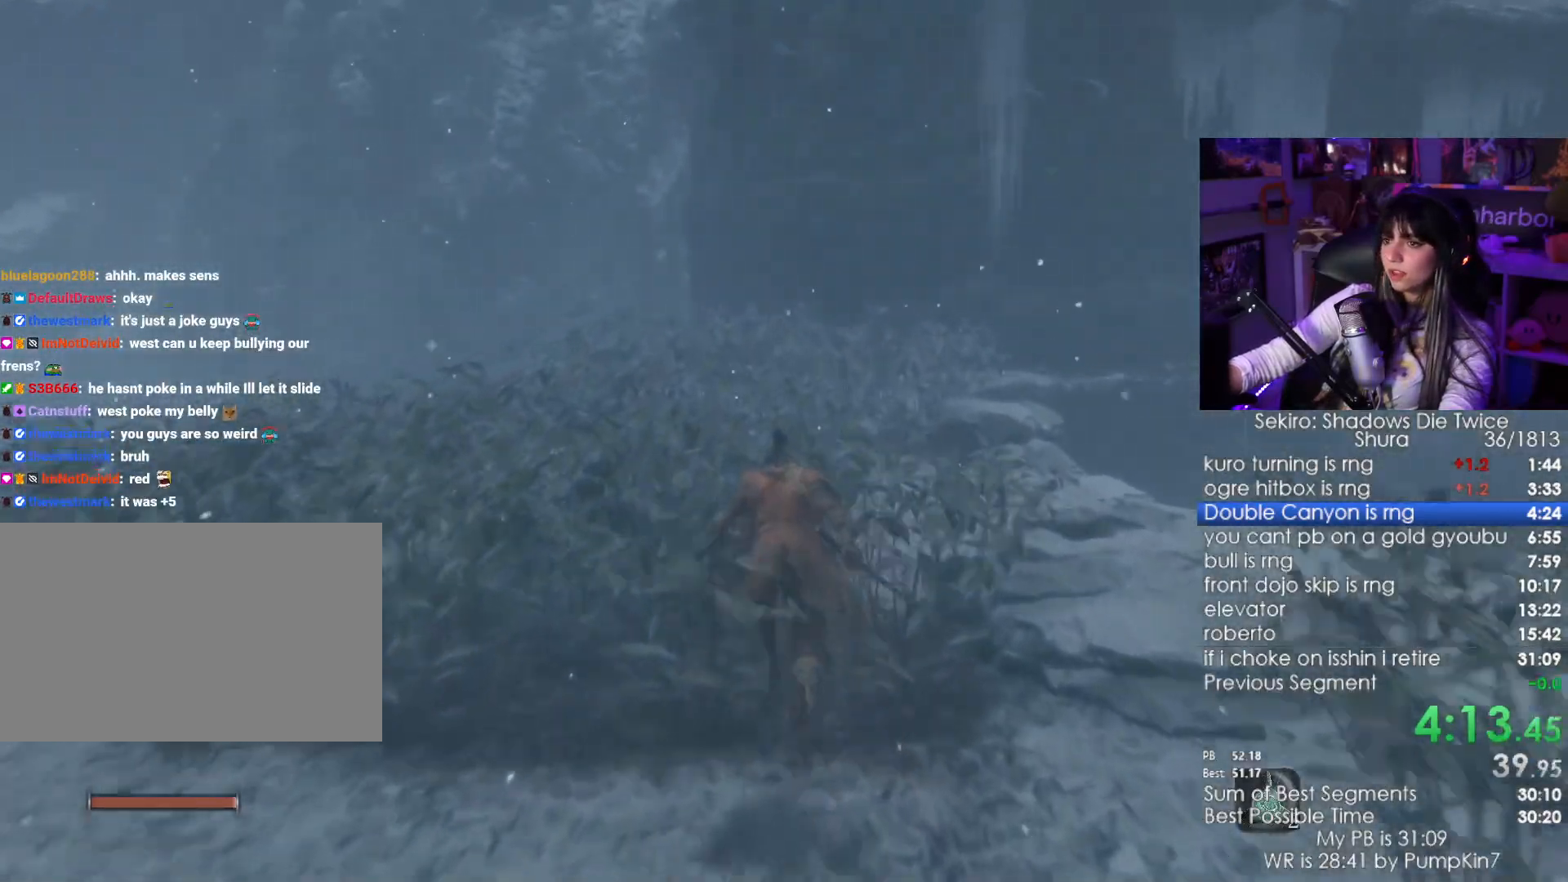
{"keys": ["shift", "w"], "mouse": [], "events": []}
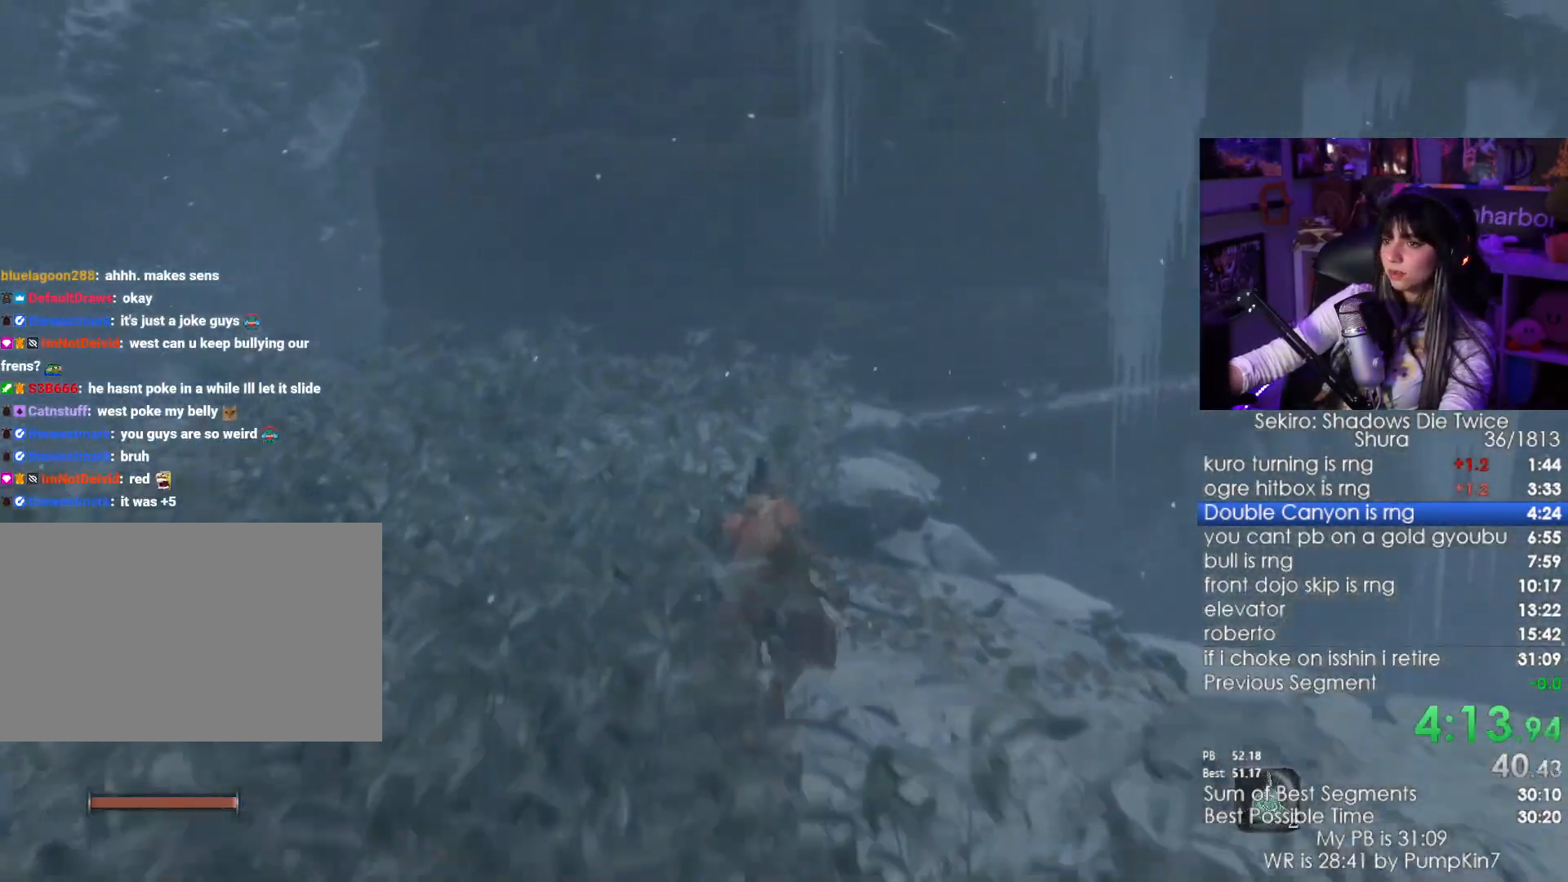
{"keys": ["w"], "mouse": [], "events": [[250, "shift", "up"]]}
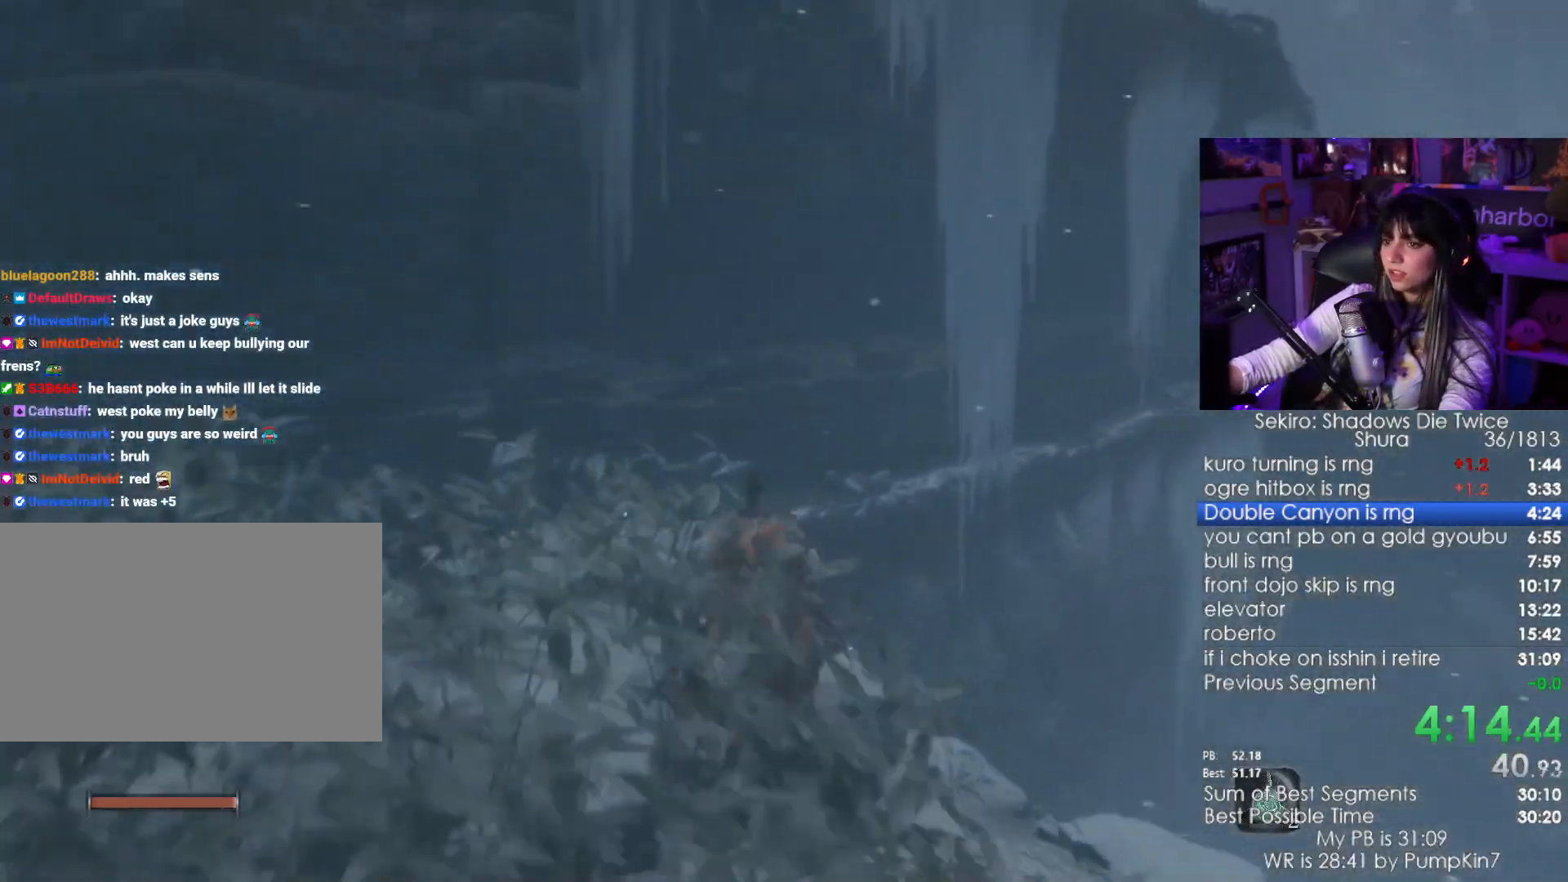
{"keys": ["w"], "mouse": [], "events": []}
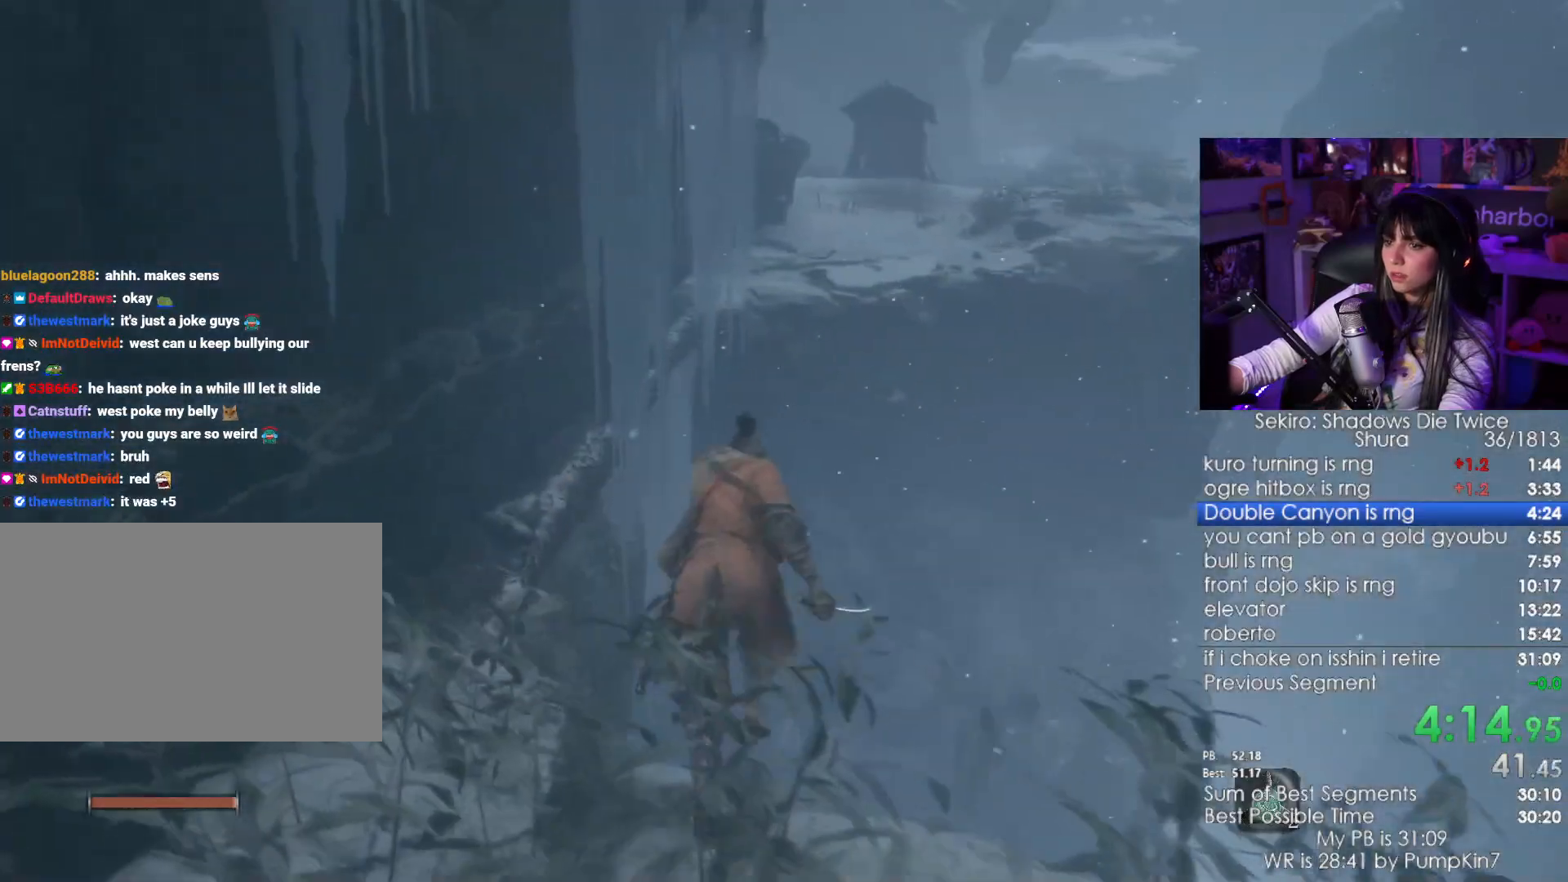
{"keys": ["shift", "w"], "mouse": [], "events": [[233, "shift", "down"]]}
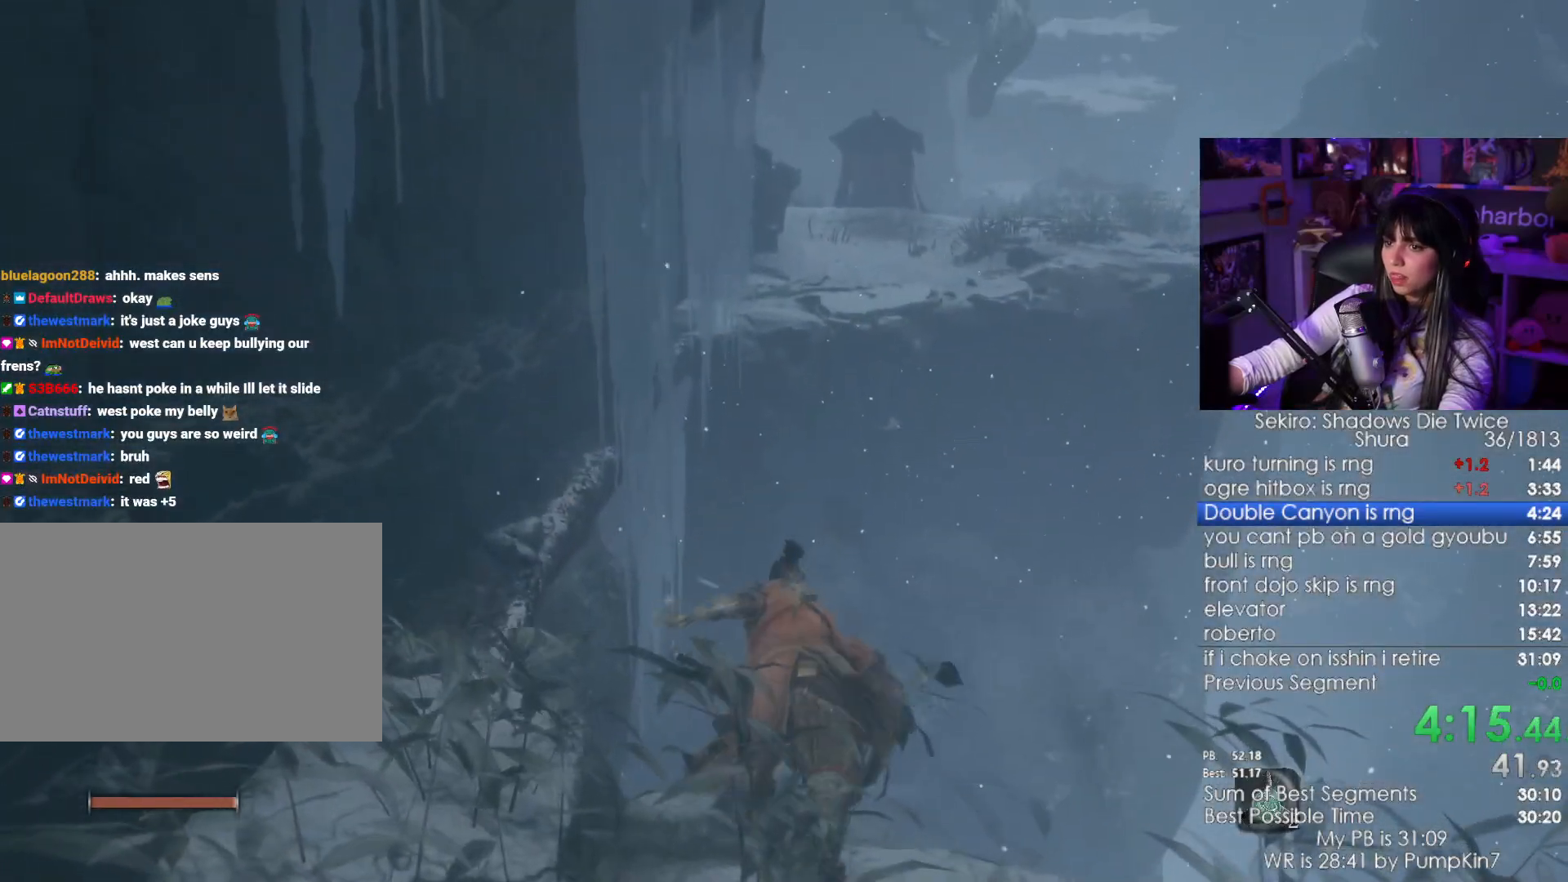
{"keys": ["w"], "mouse": [], "events": [[250, "space", "down"], [333, "shift", "up"], [416, "space", "up"]]}
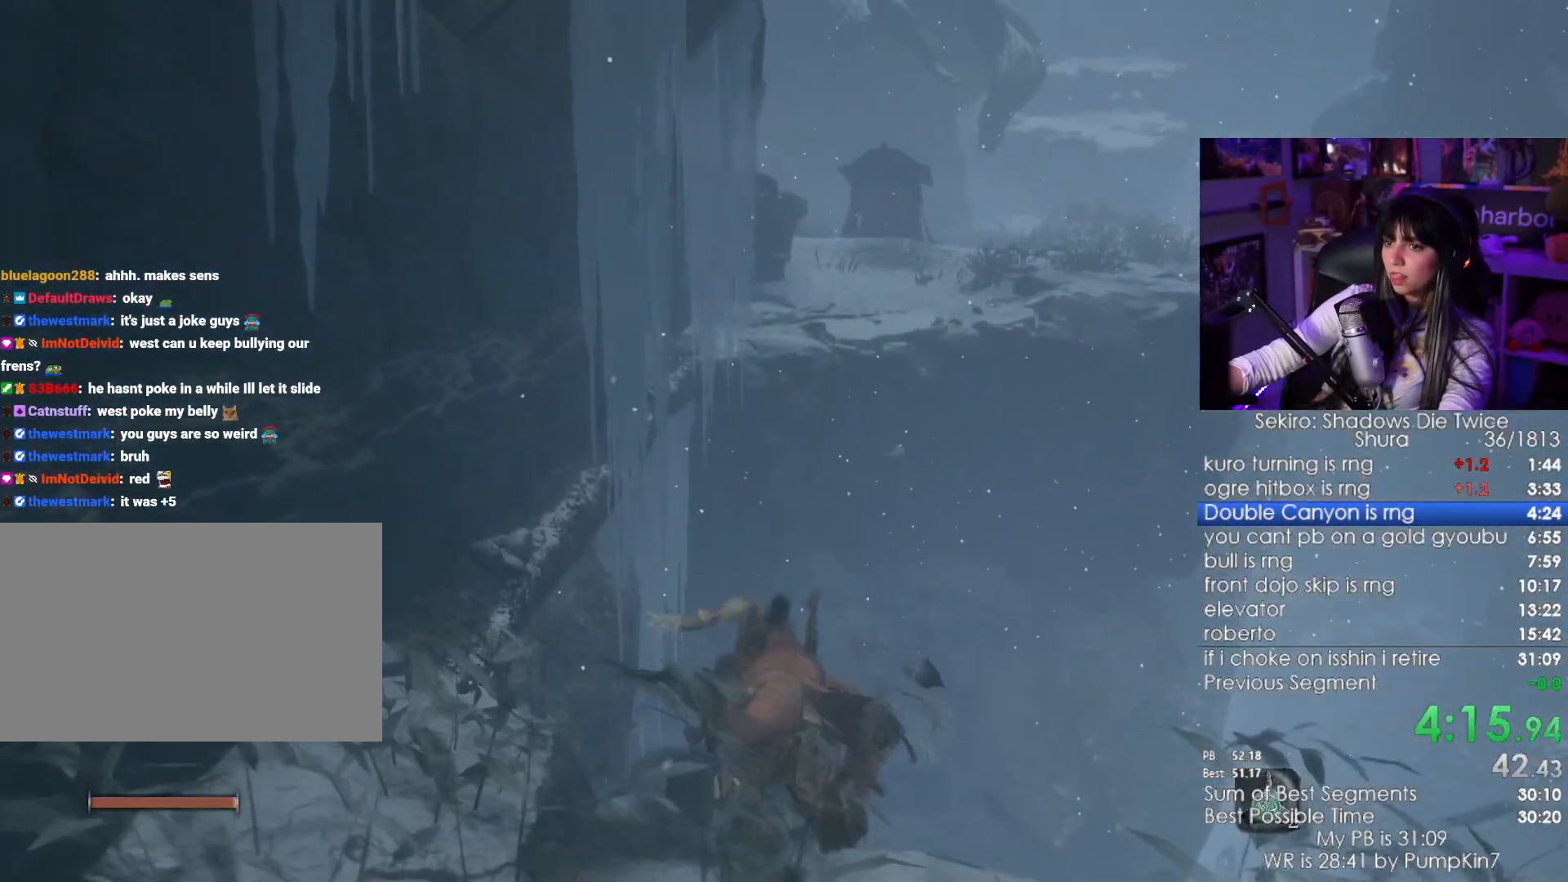
{"keys": ["w"], "mouse": [], "events": []}
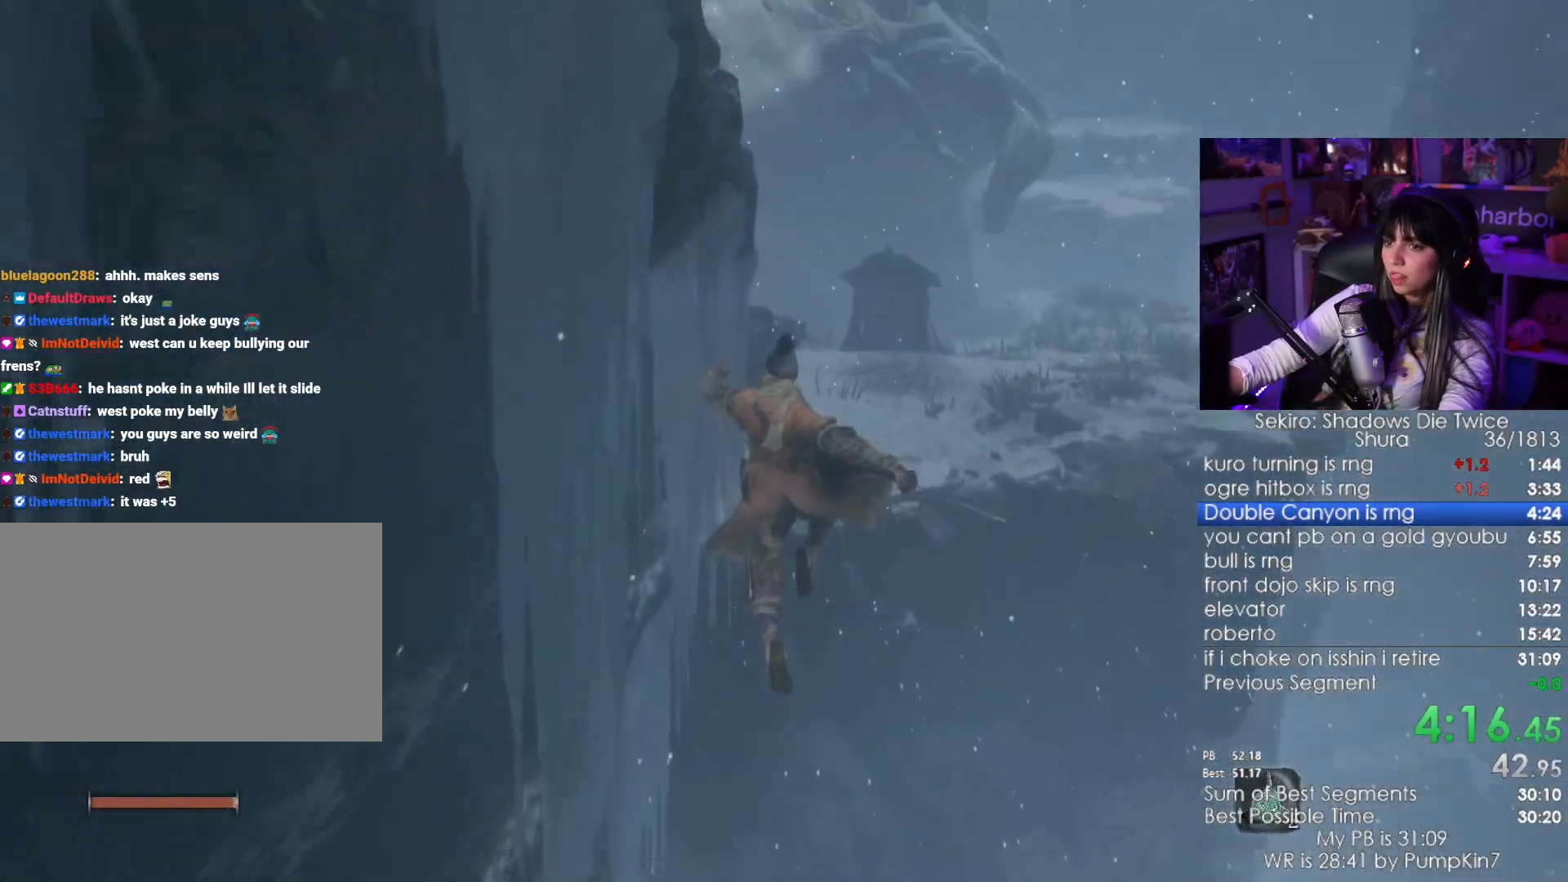
{"keys": ["w"], "mouse": [], "events": [[183, "space", "down"], [333, "space", "up"]]}
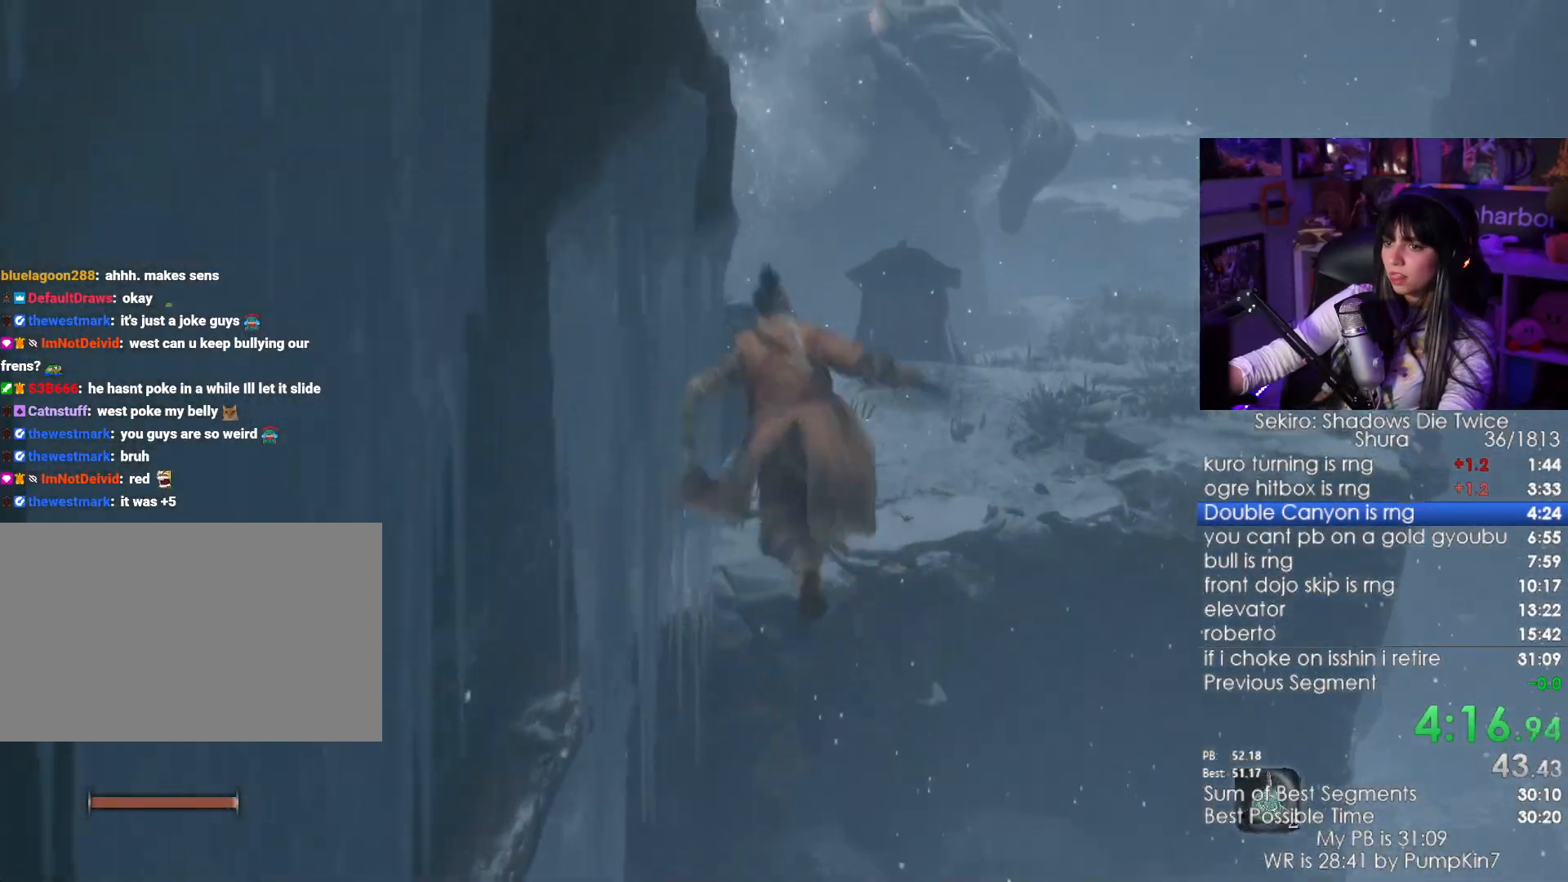
{"keys": ["a", "w"], "mouse": [], "events": [[300, "a", "down"]]}
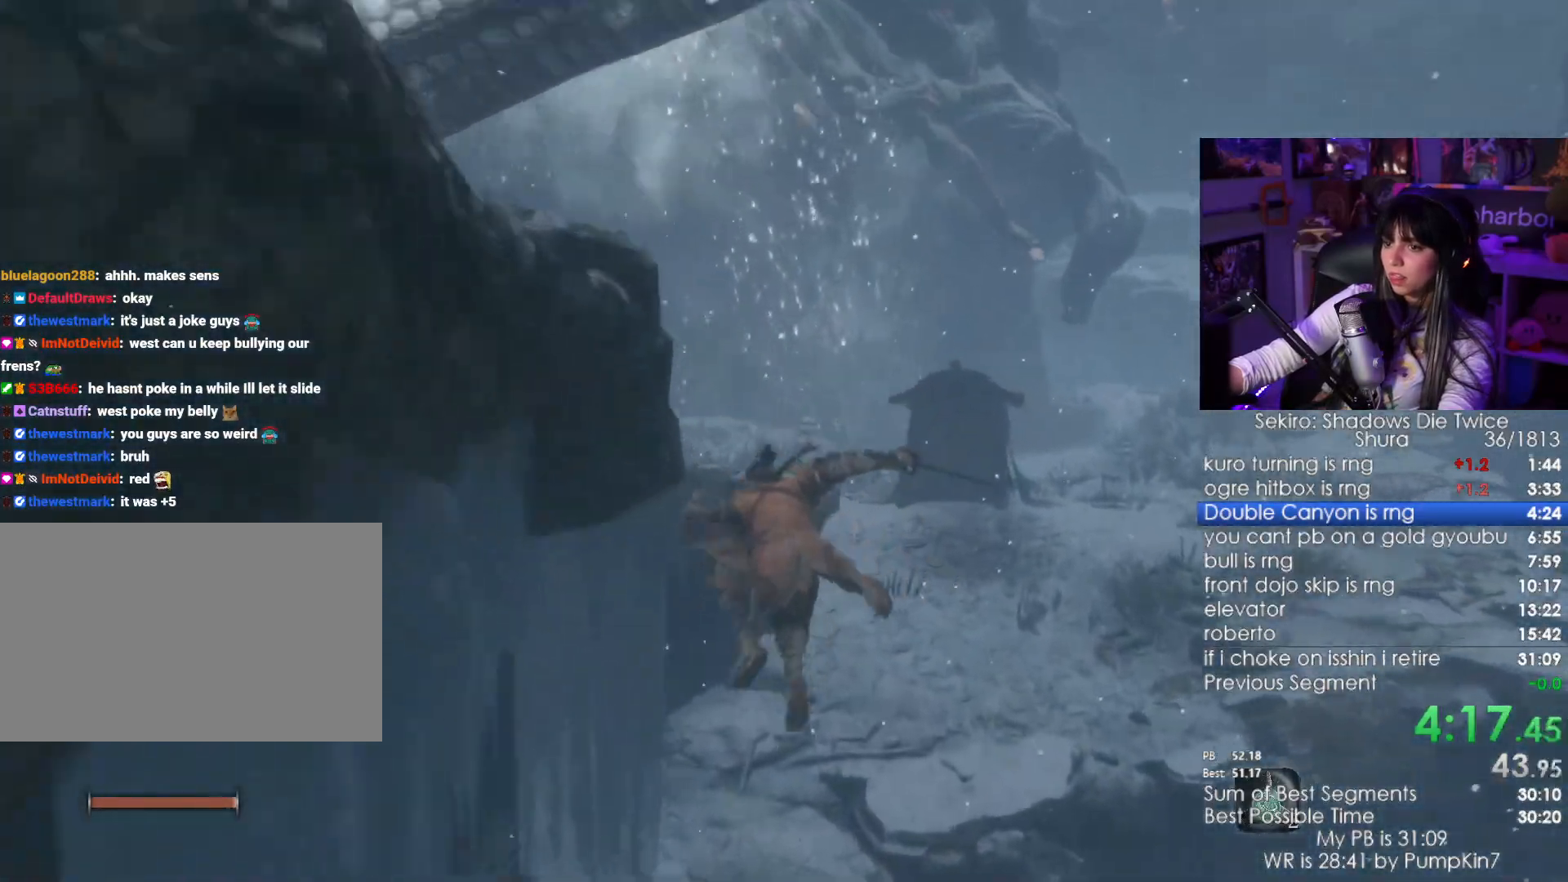
{"keys": ["shift", "w"], "mouse": [], "events": [[316, "a", "up"], [316, "shift", "down"]]}
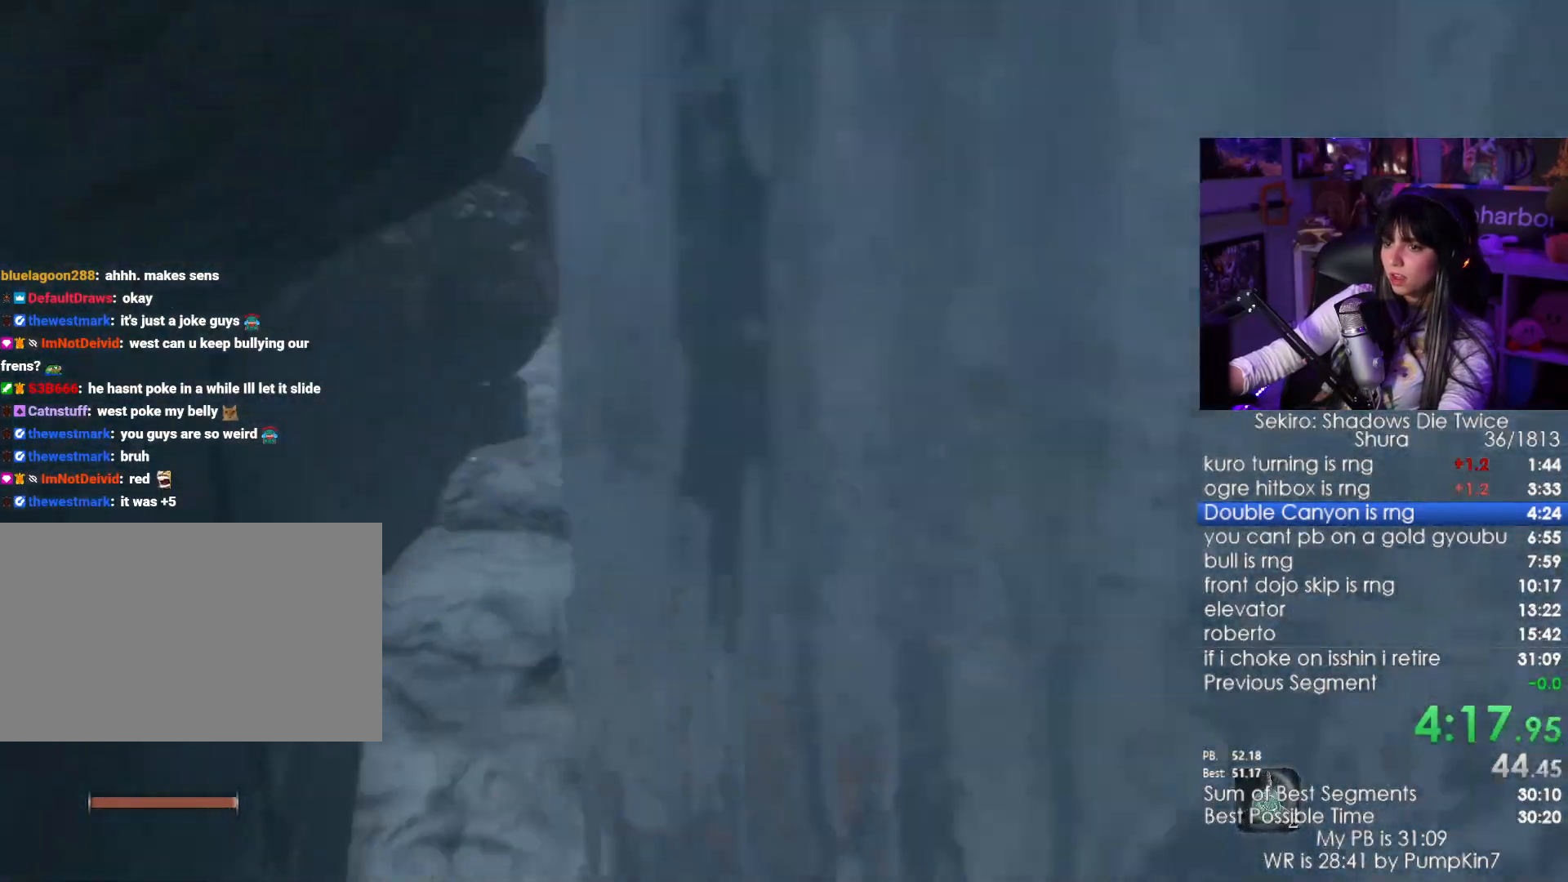
{"keys": ["shift", "w"], "mouse": [], "events": []}
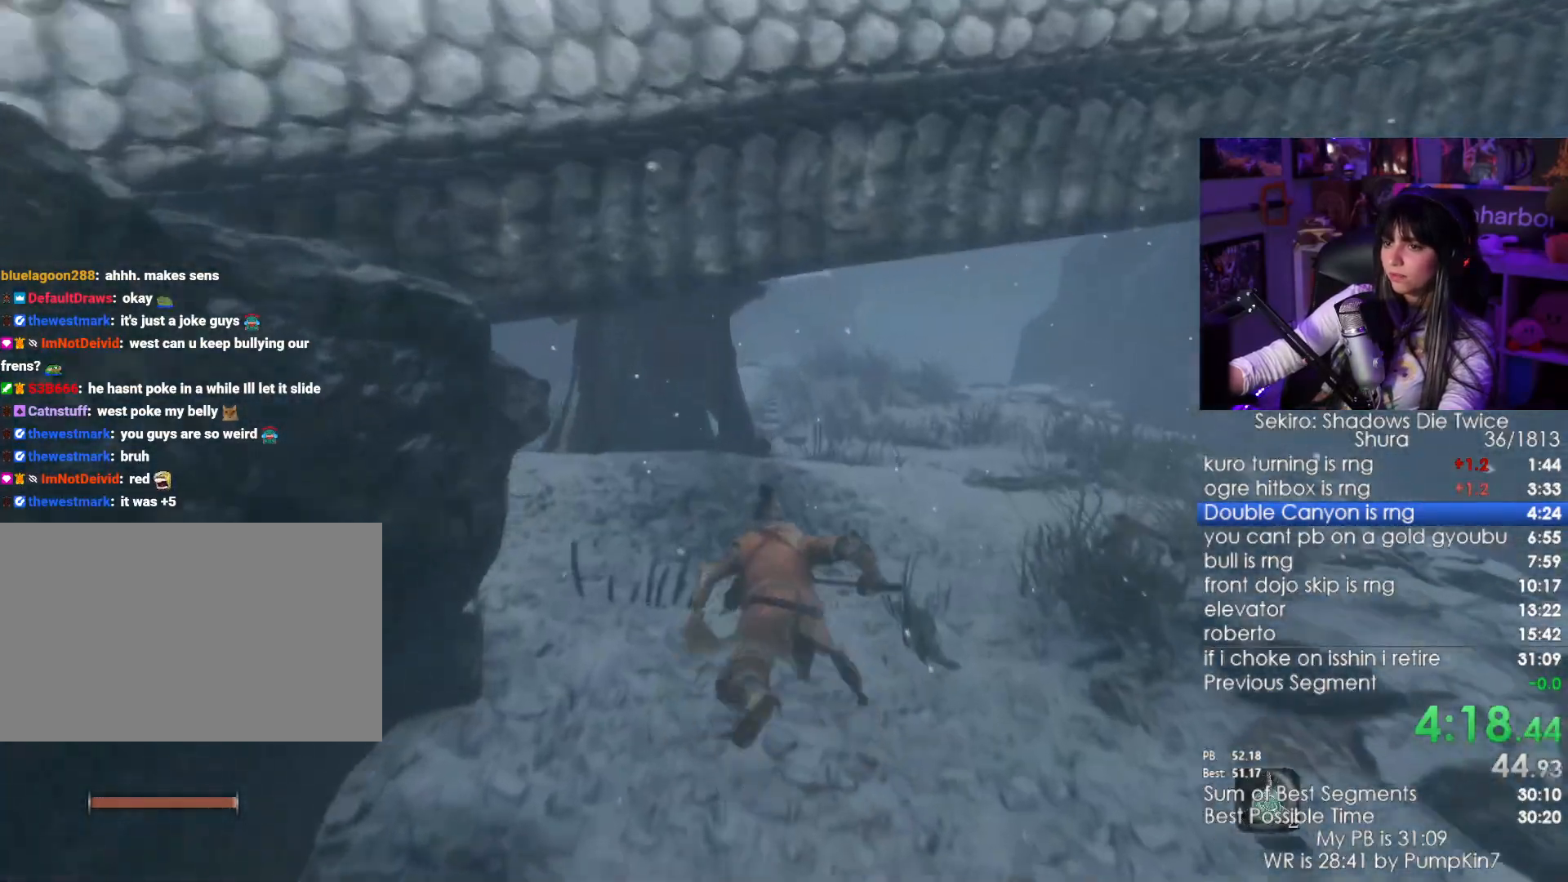
{"keys": ["shift", "w"], "mouse": [], "events": []}
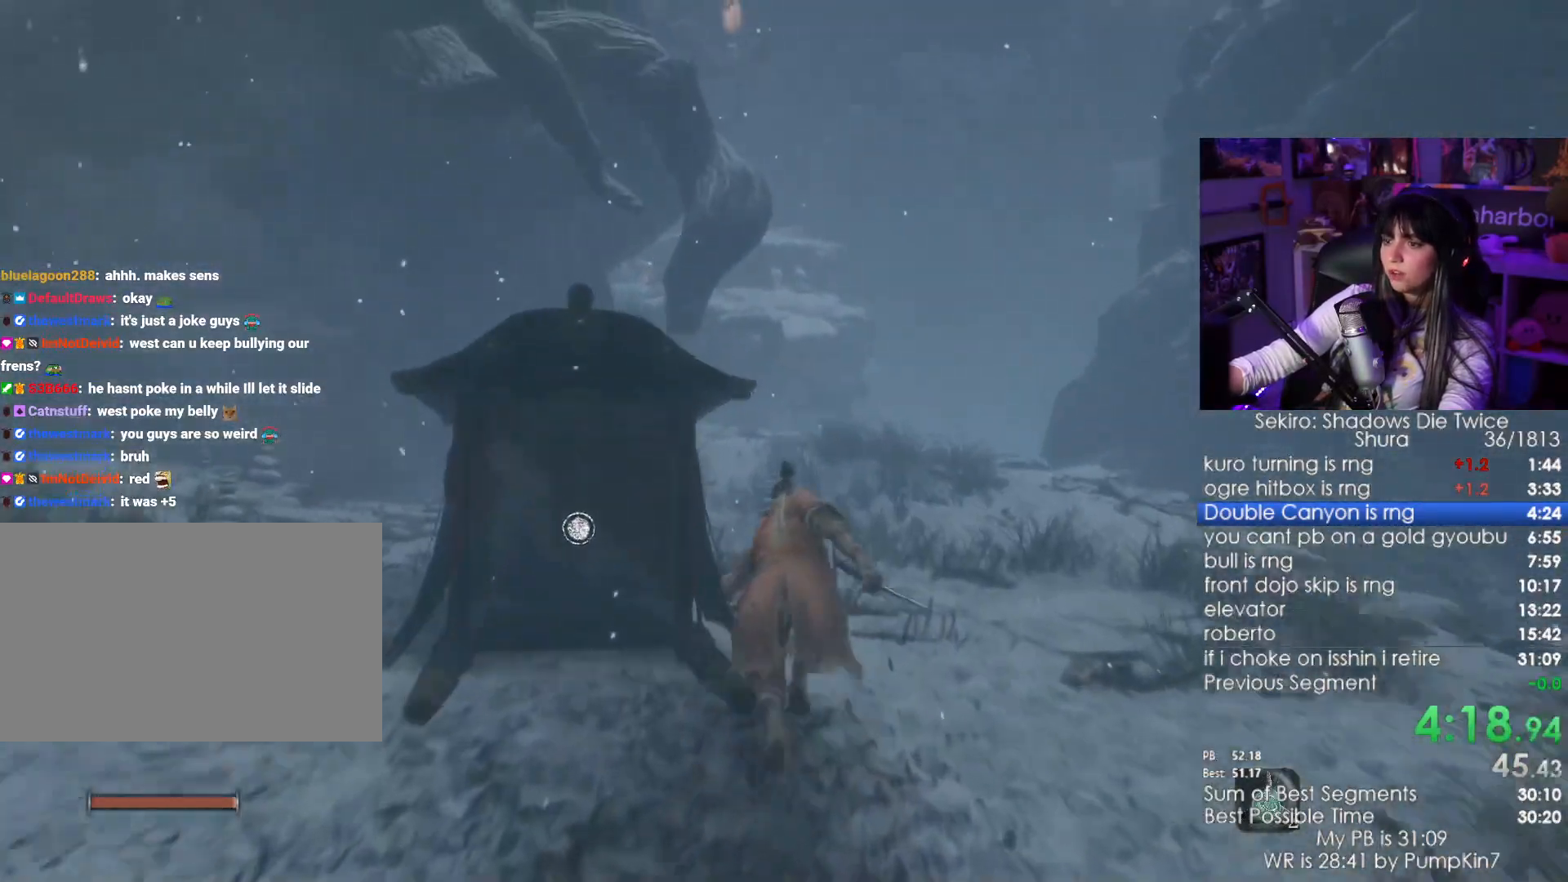
{"keys": ["shift", "w"], "mouse": [], "events": []}
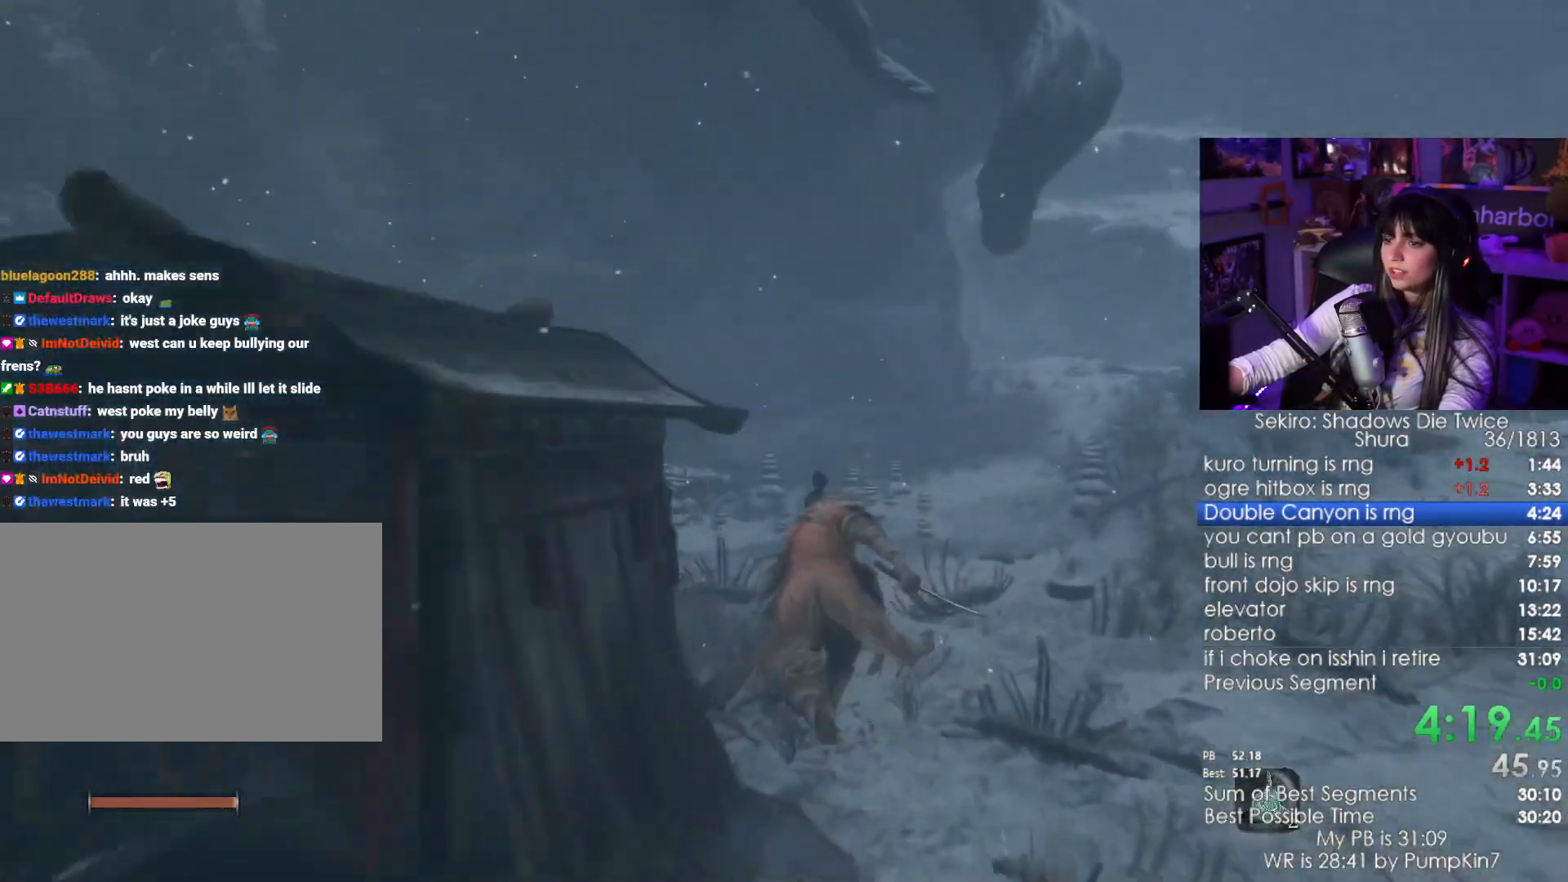
{"keys": ["shift", "w"], "mouse": [], "events": []}
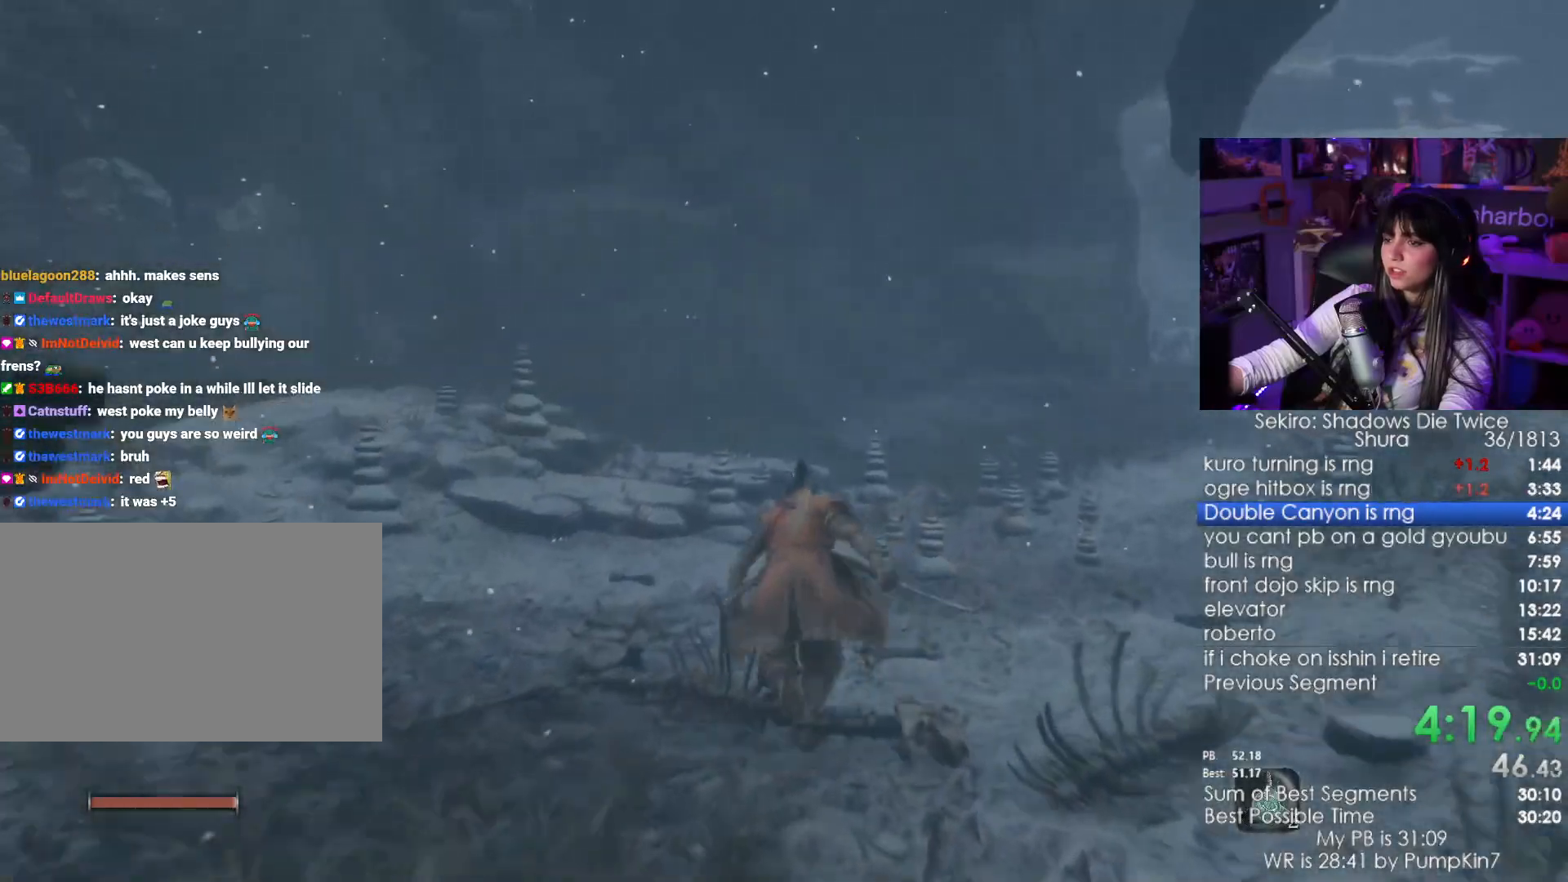
{"keys": ["shift", "w"], "mouse": [], "events": []}
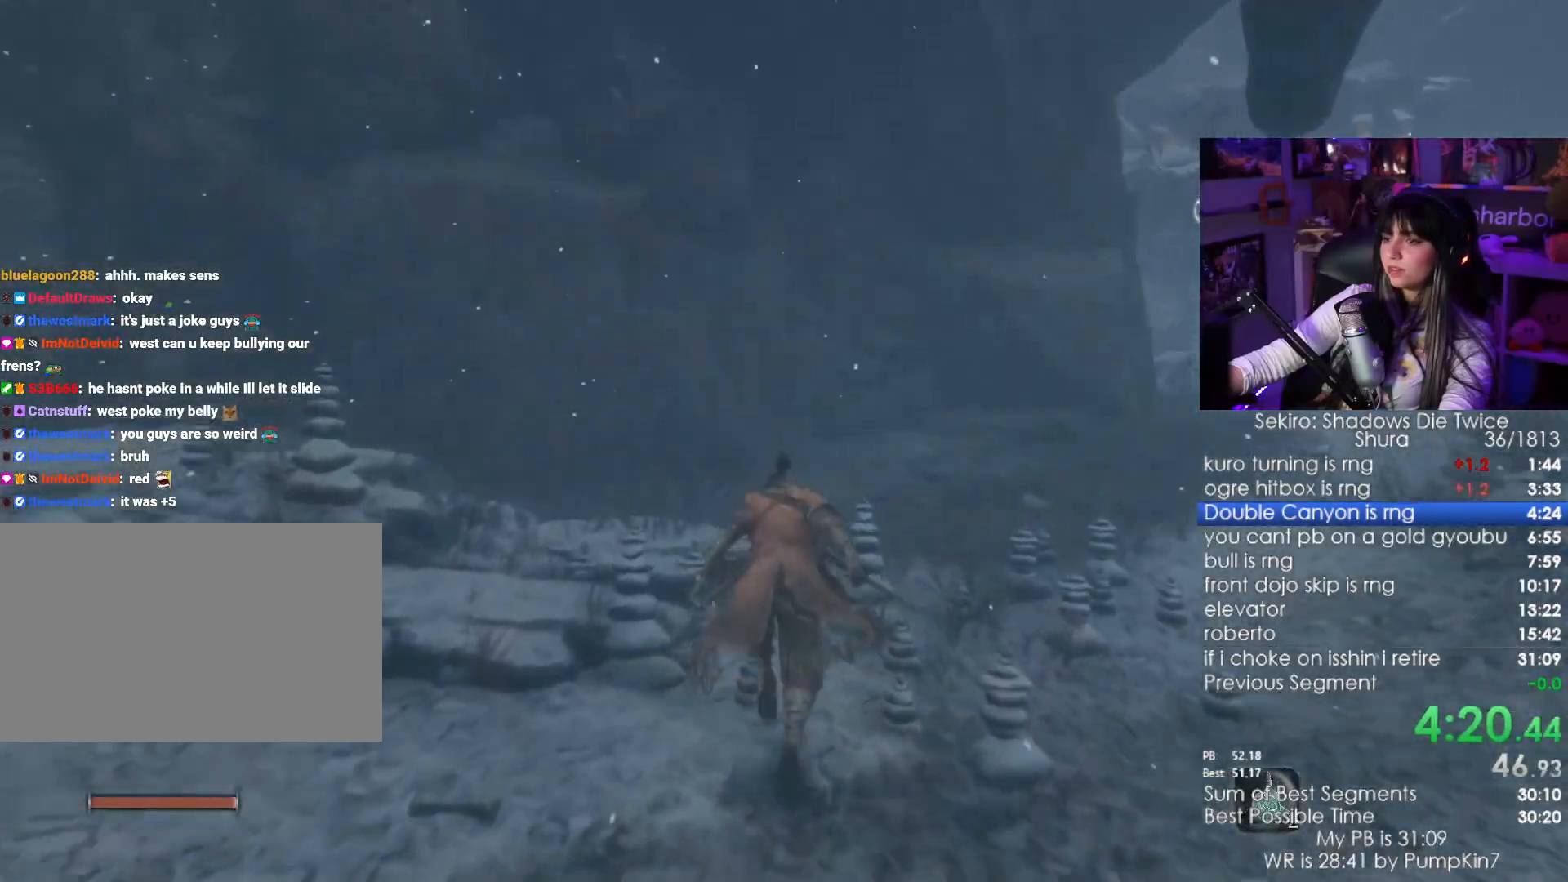
{"keys": ["shift", "w"], "mouse": [], "events": []}
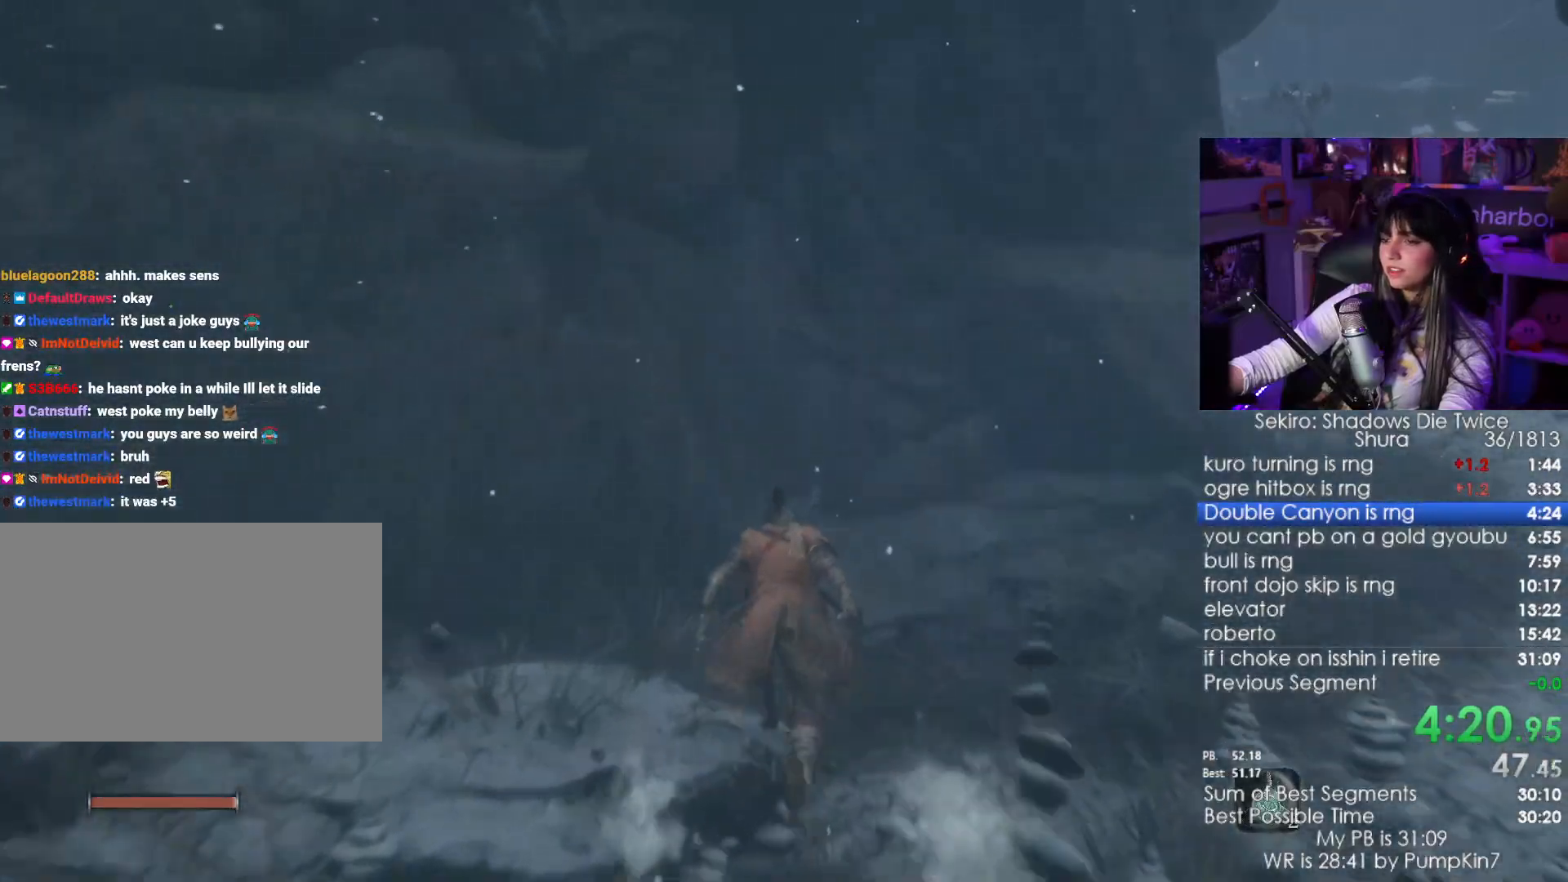
{"keys": ["shift", "w"], "mouse": [], "events": []}
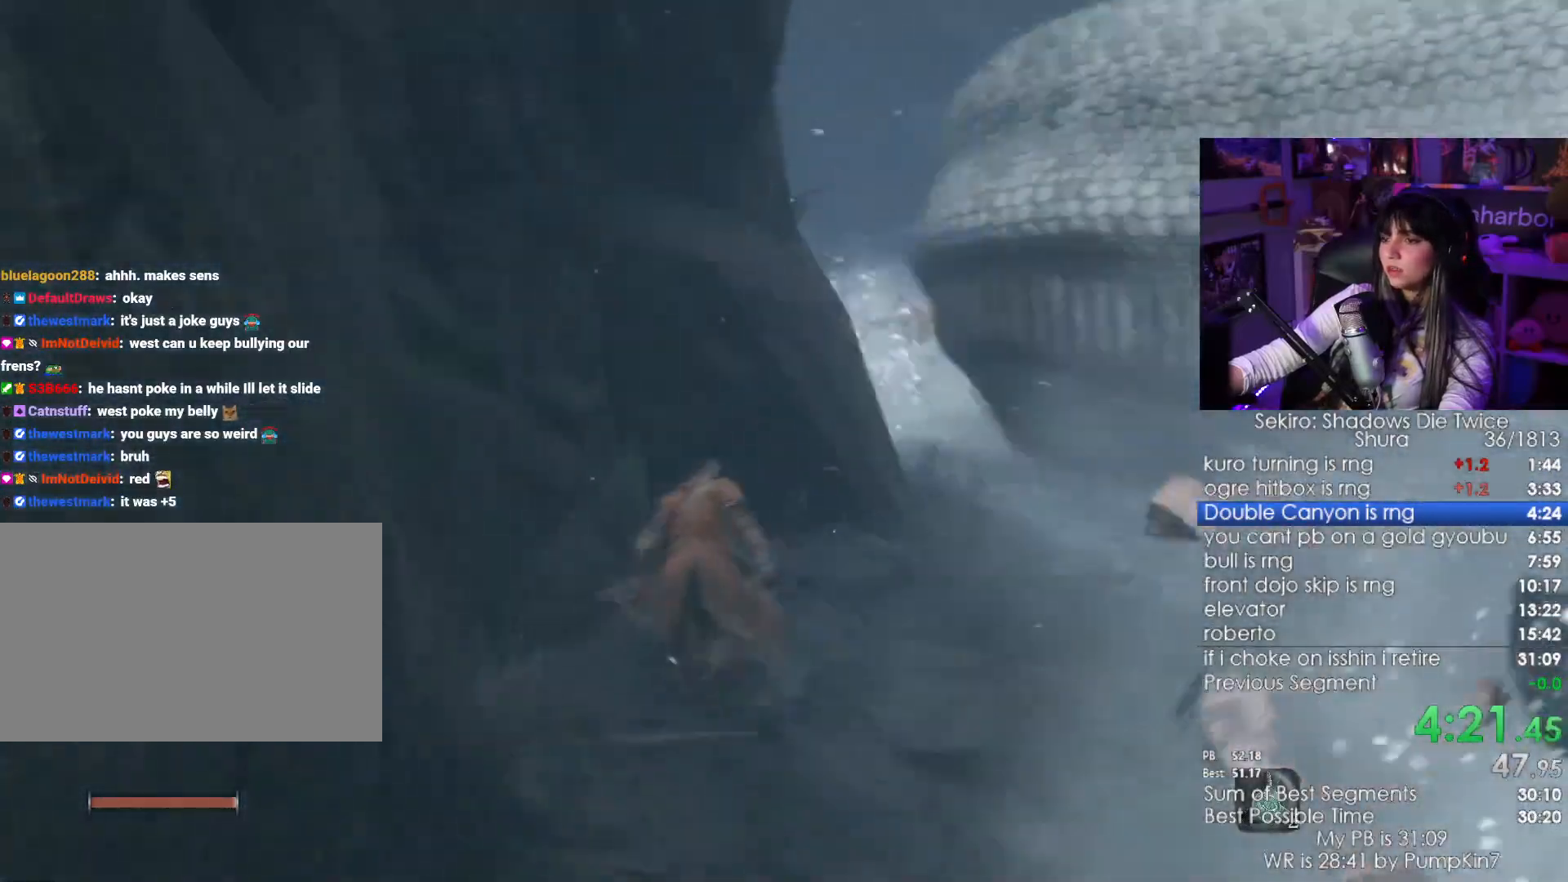
{"keys": ["w"], "mouse": [], "events": [[16, "space", "down"], [100, "shift", "up"], [200, "space", "up"], [333, "f", "down"], [433, "f", "up"]]}
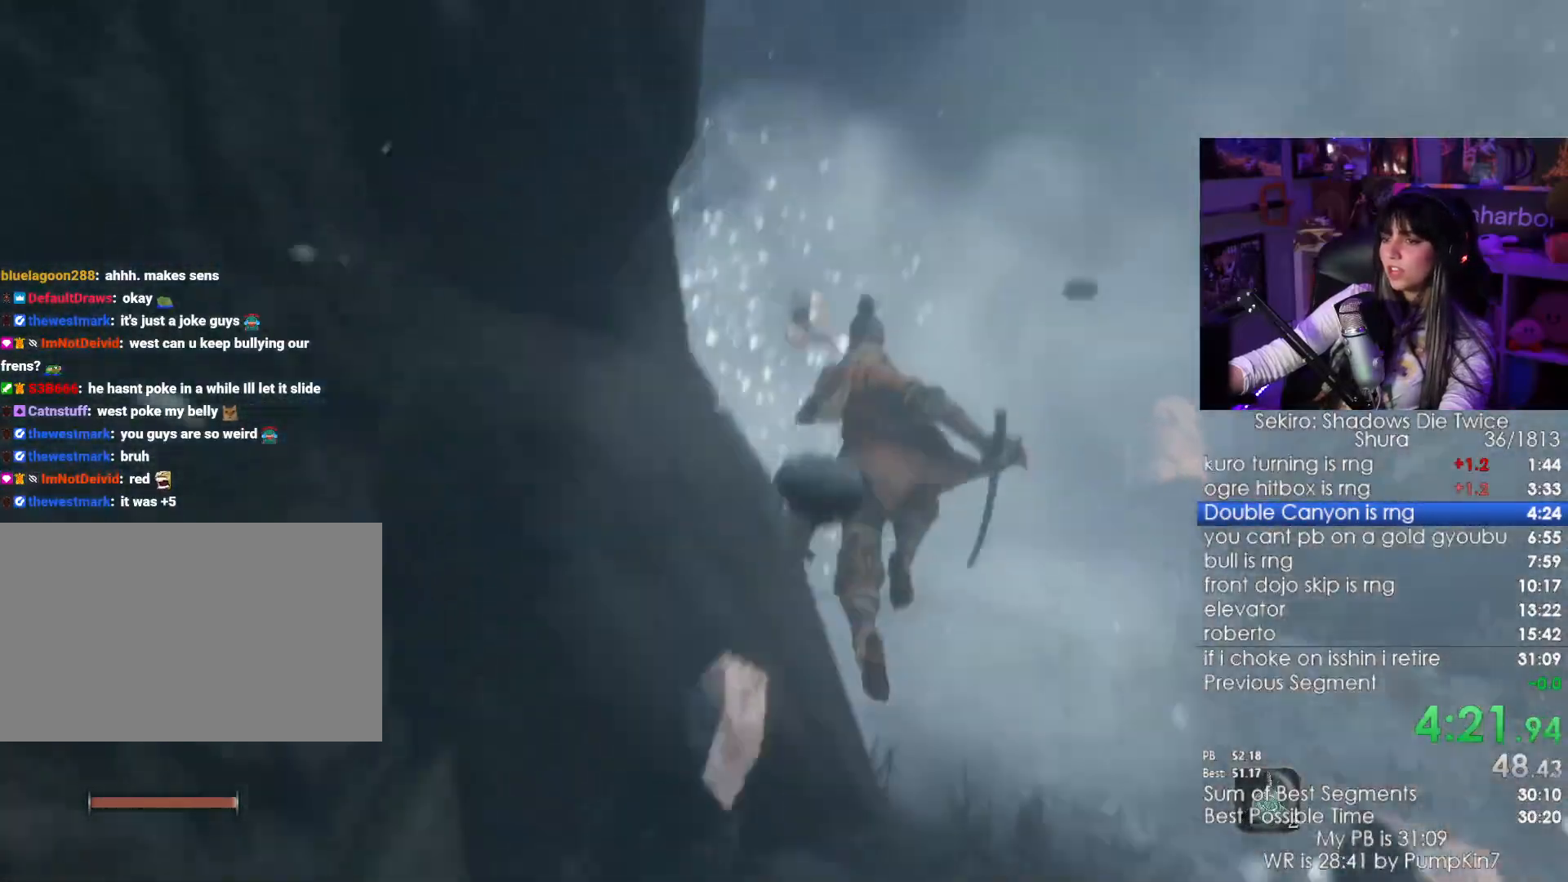
{"keys": [], "mouse": [], "events": [[33, "f", "down"], [83, "f", "up"], [166, "f", "down"], [266, "f", "up"], [350, "w", "up"]]}
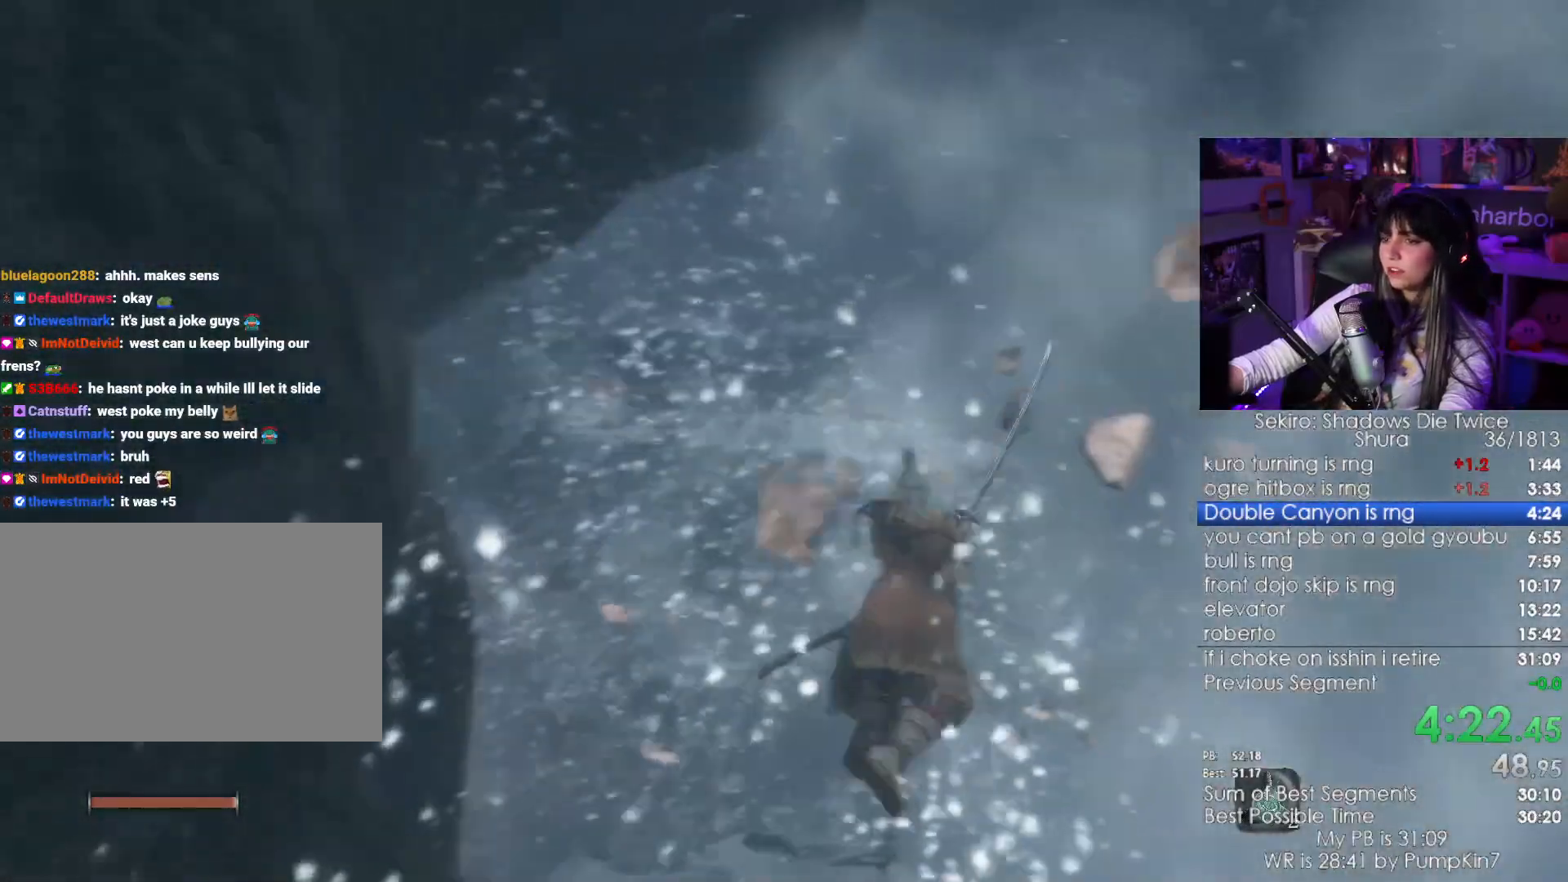
{"keys": ["shift", "w"], "mouse": []}
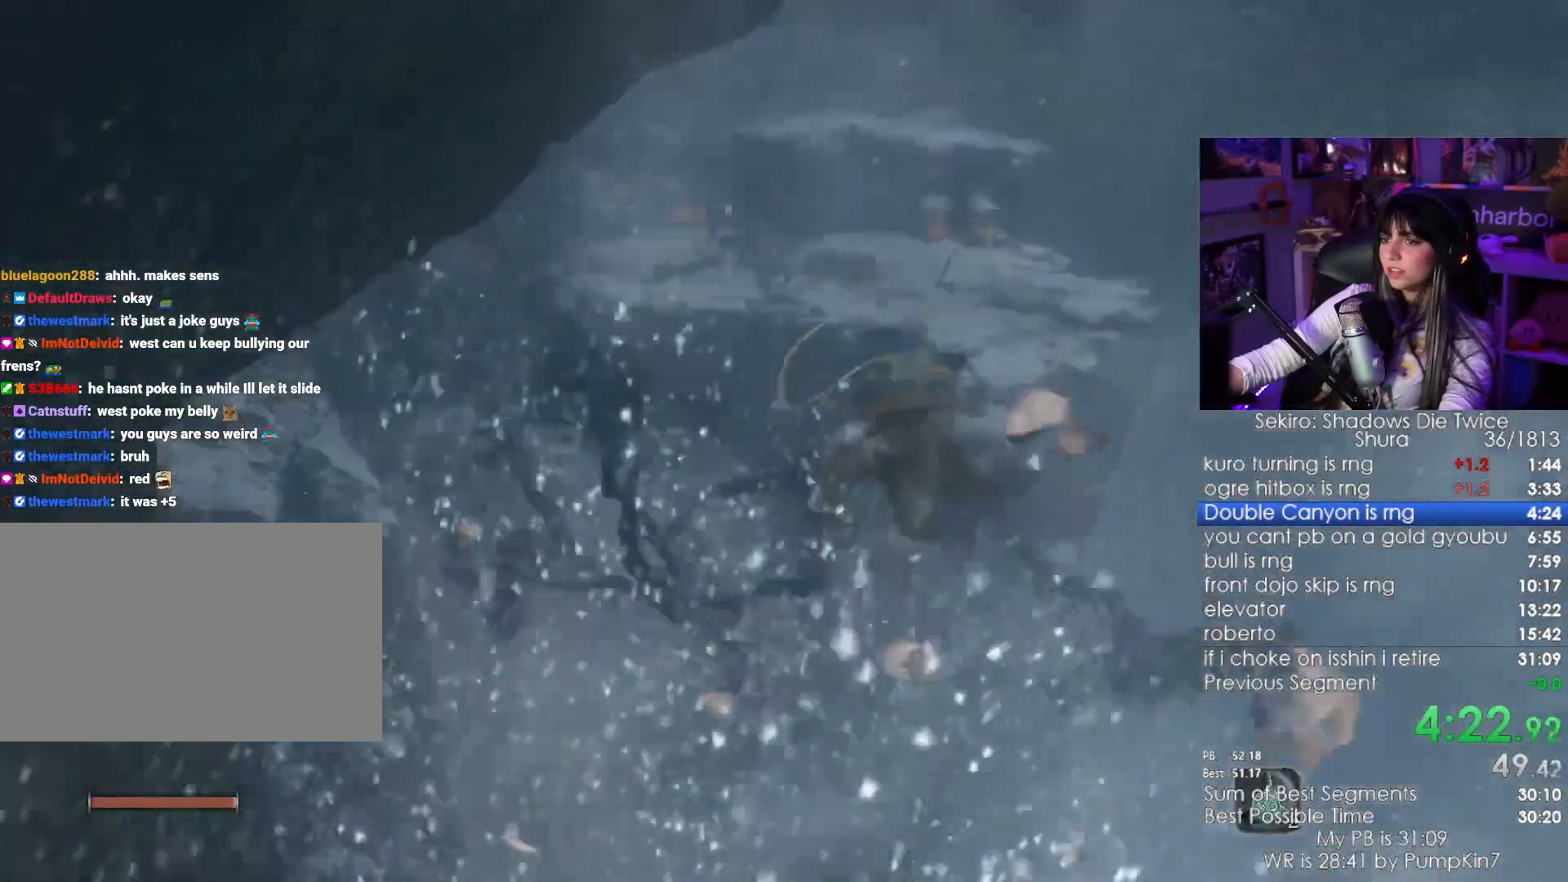
{"keys": ["shift", "w"], "mouse": [], "events": []}
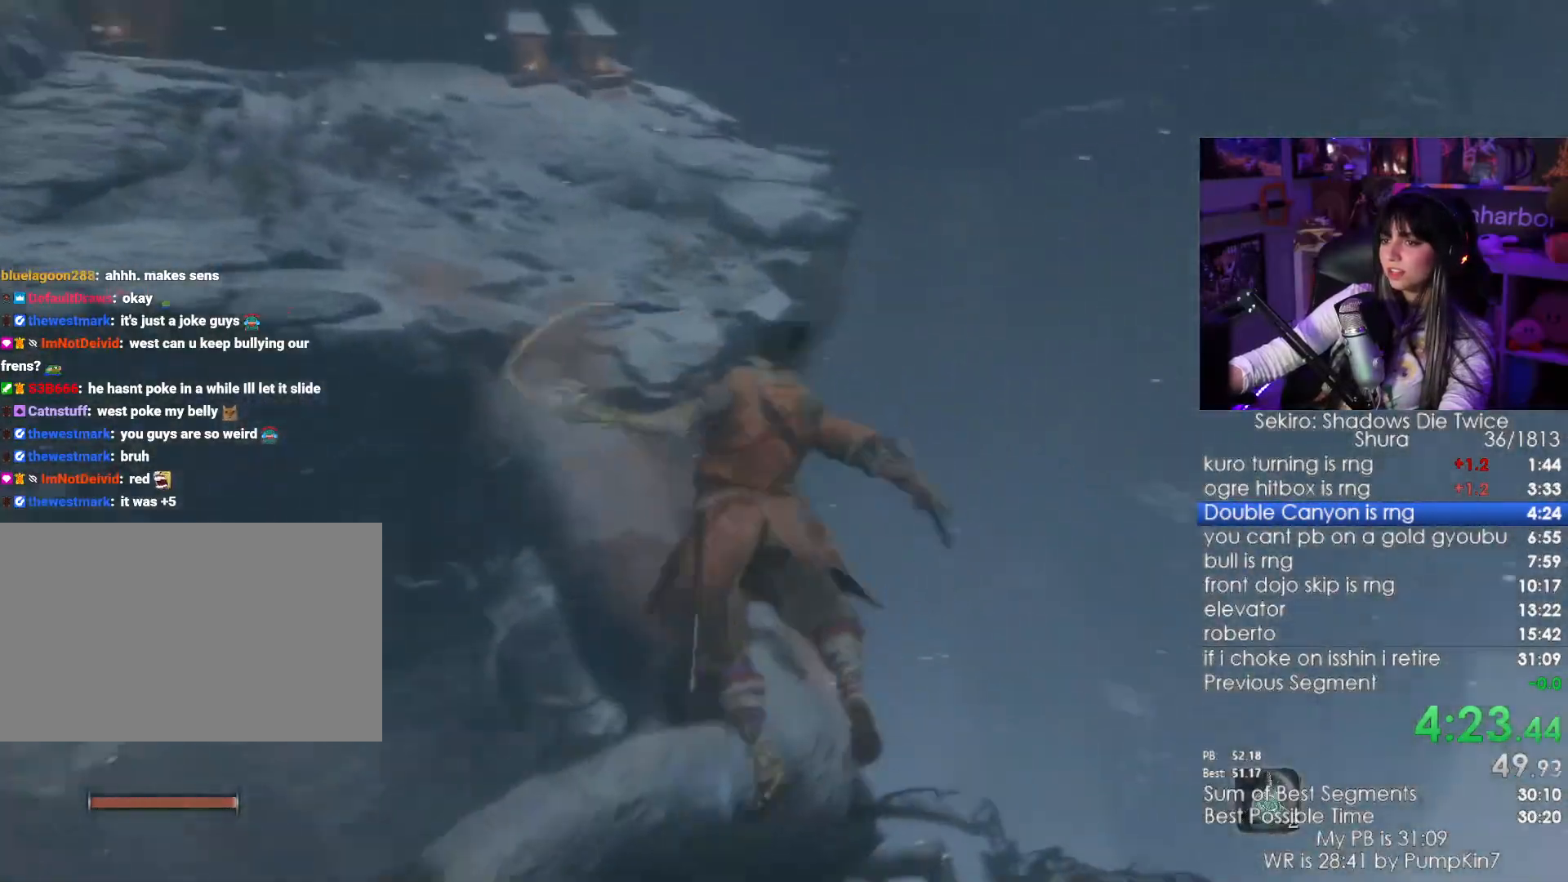
{"keys": ["shift", "w"], "mouse": [], "events": []}
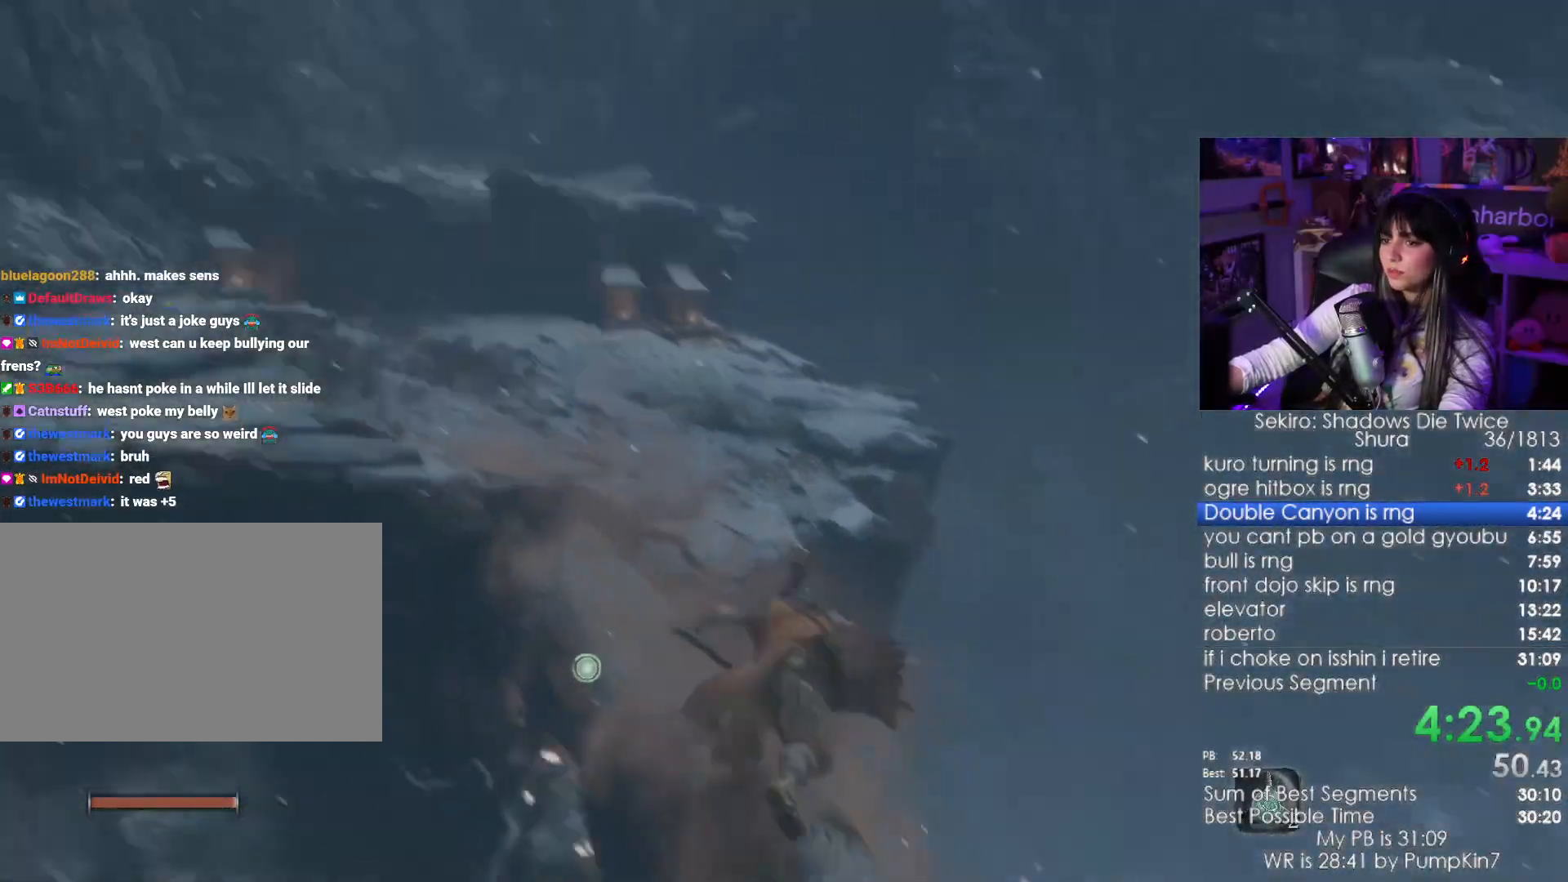
{"keys": ["w"], "mouse": [], "events": [[83, "space", "down"], [233, "shift", "up"], [233, "space", "up"]]}
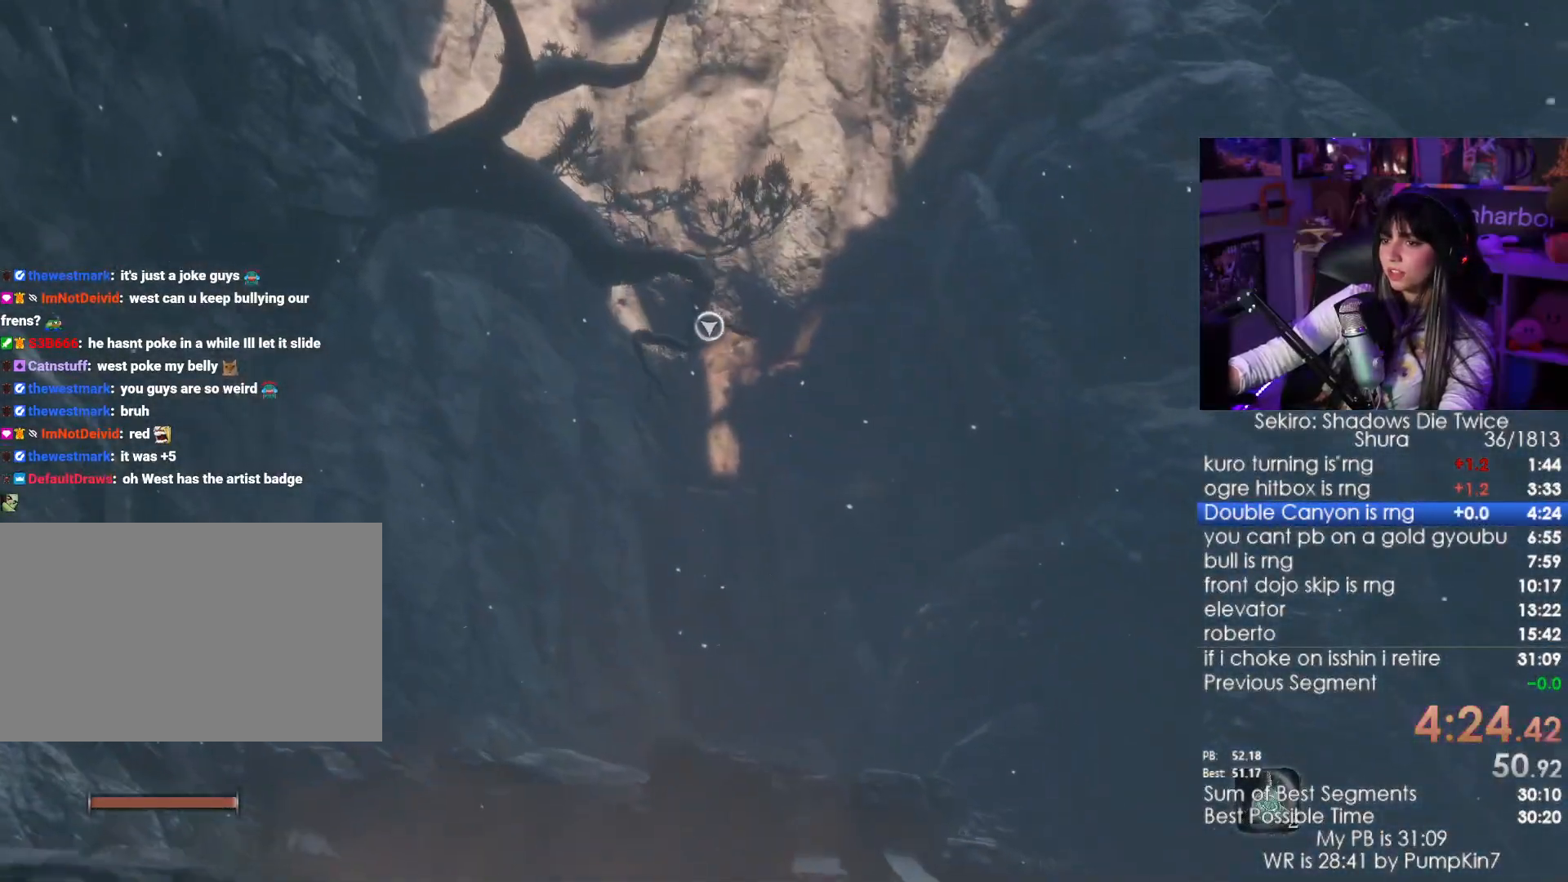
{"keys": ["w"], "mouse": [], "events": [[66, "f", "down"], [150, "f", "up"], [200, "f", "down"], [300, "f", "up"]]}
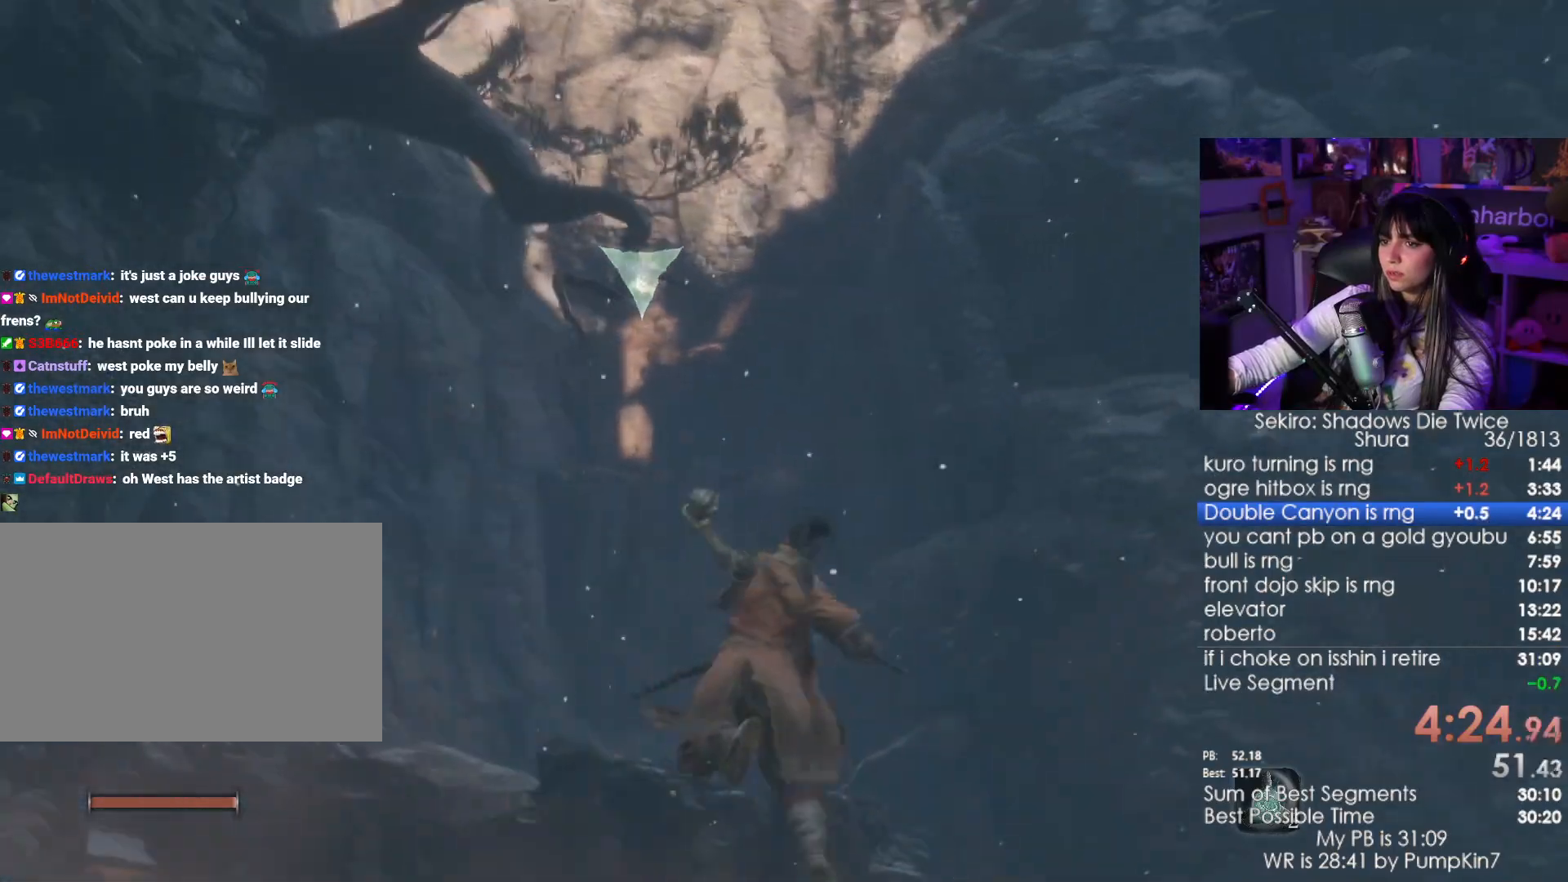
{"keys": ["w"], "mouse": [], "events": []}
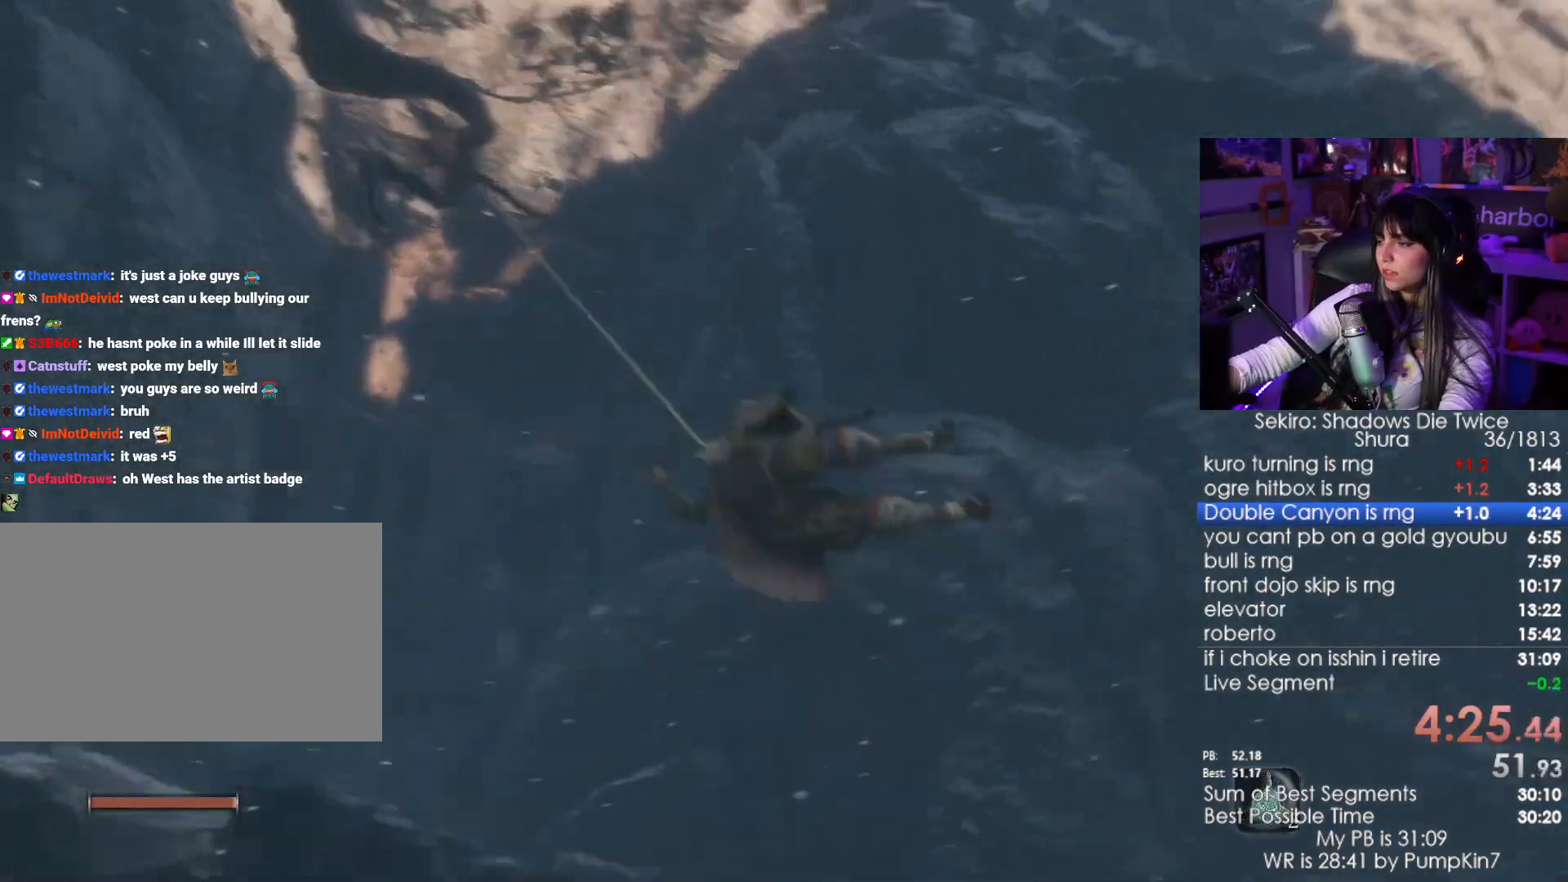
{"keys": ["w"], "mouse": [], "events": [[183, "f", "down"], [283, "f", "up"], [333, "f", "down"], [400, "f", "up"]]}
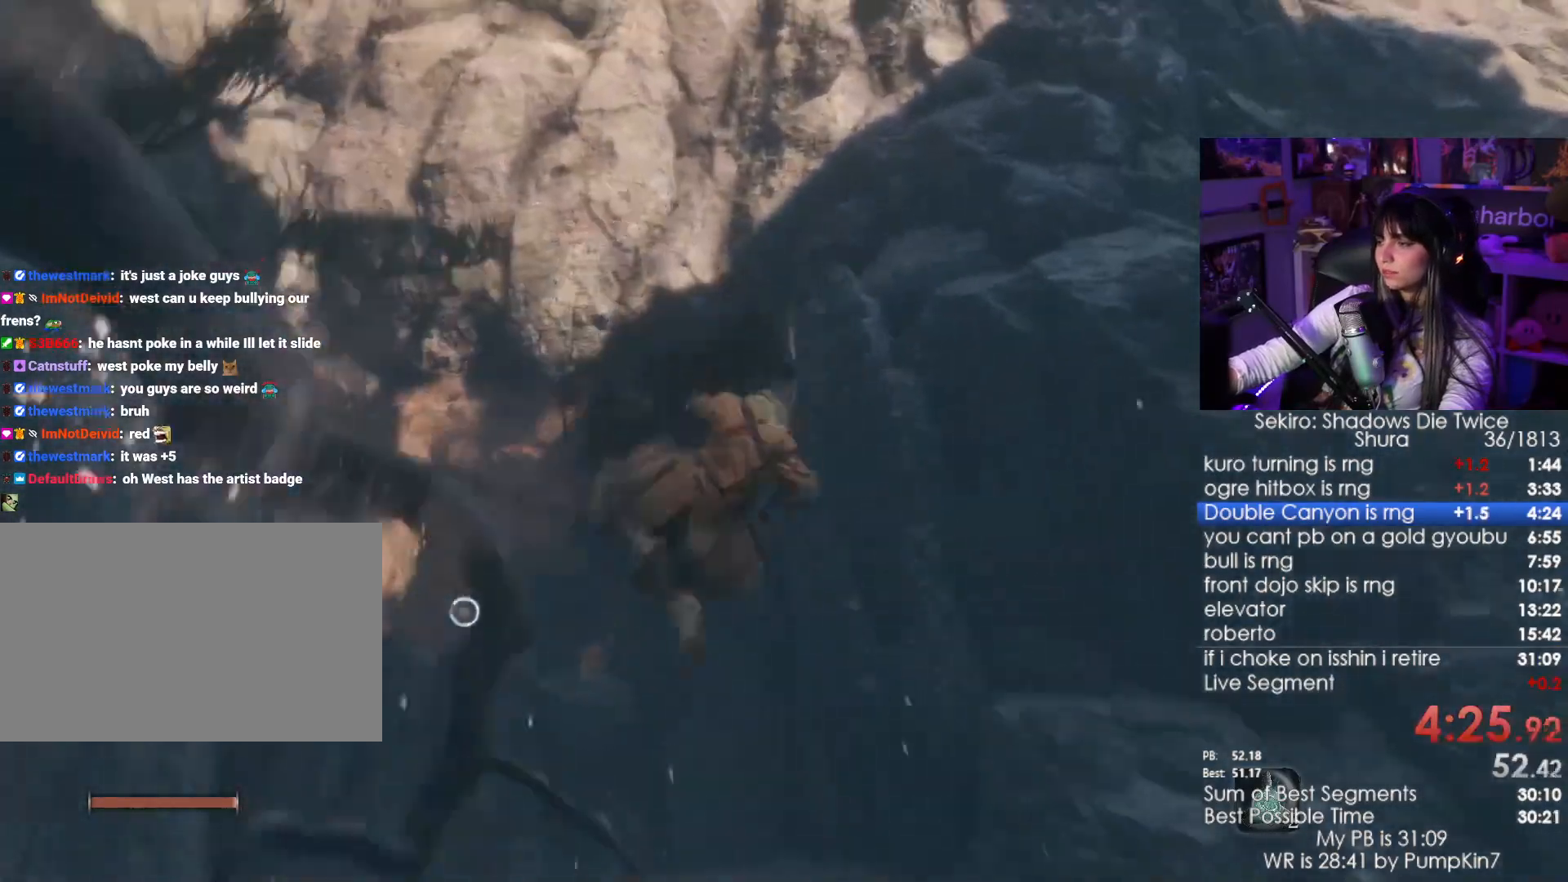
{"keys": ["f", "w"], "mouse": [], "events": [[16, "f", "down"], [66, "f", "up"], [300, "f", "down"], [366, "f", "up"], [483, "f", "down"]]}
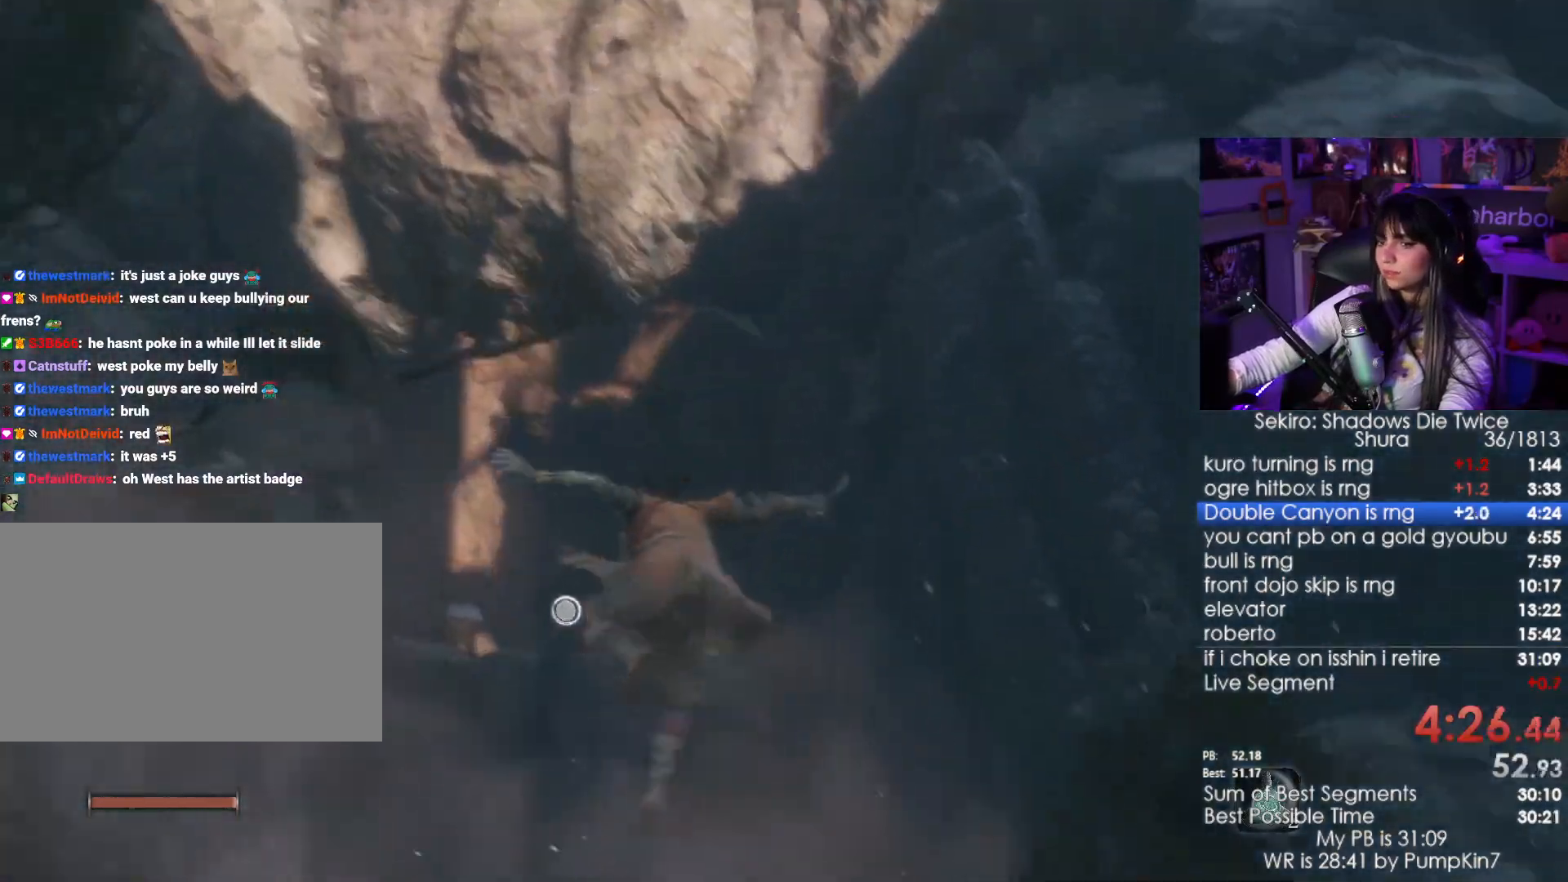
{"keys": [], "mouse": [], "events": [[33, "f", "up"], [116, "f", "down"], [166, "f", "up"], [316, "w", "up"]]}
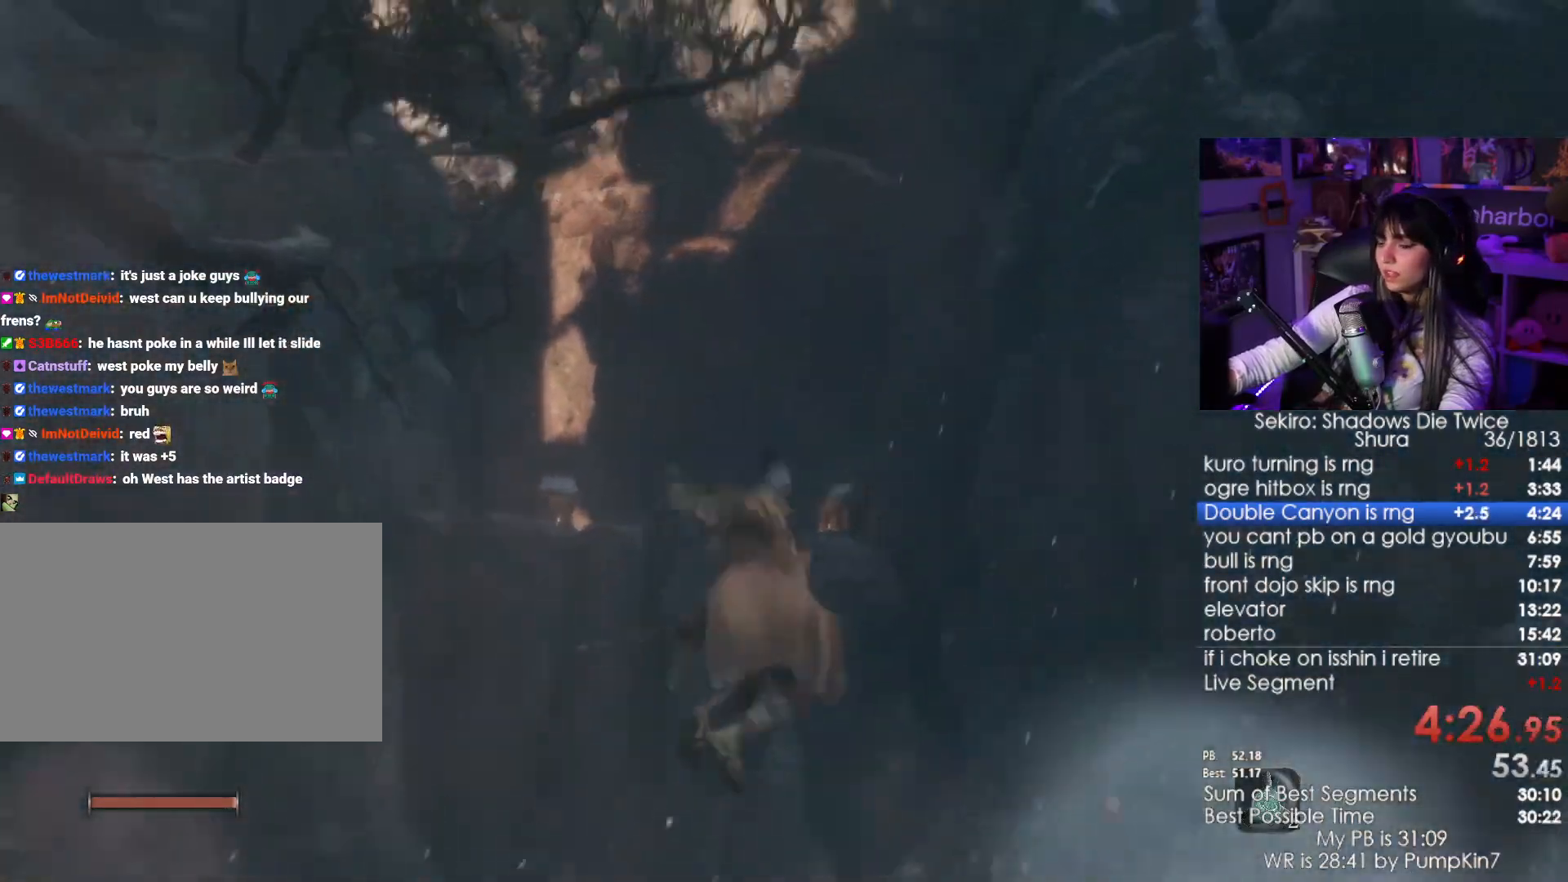
{"keys": [], "mouse": [], "events": []}